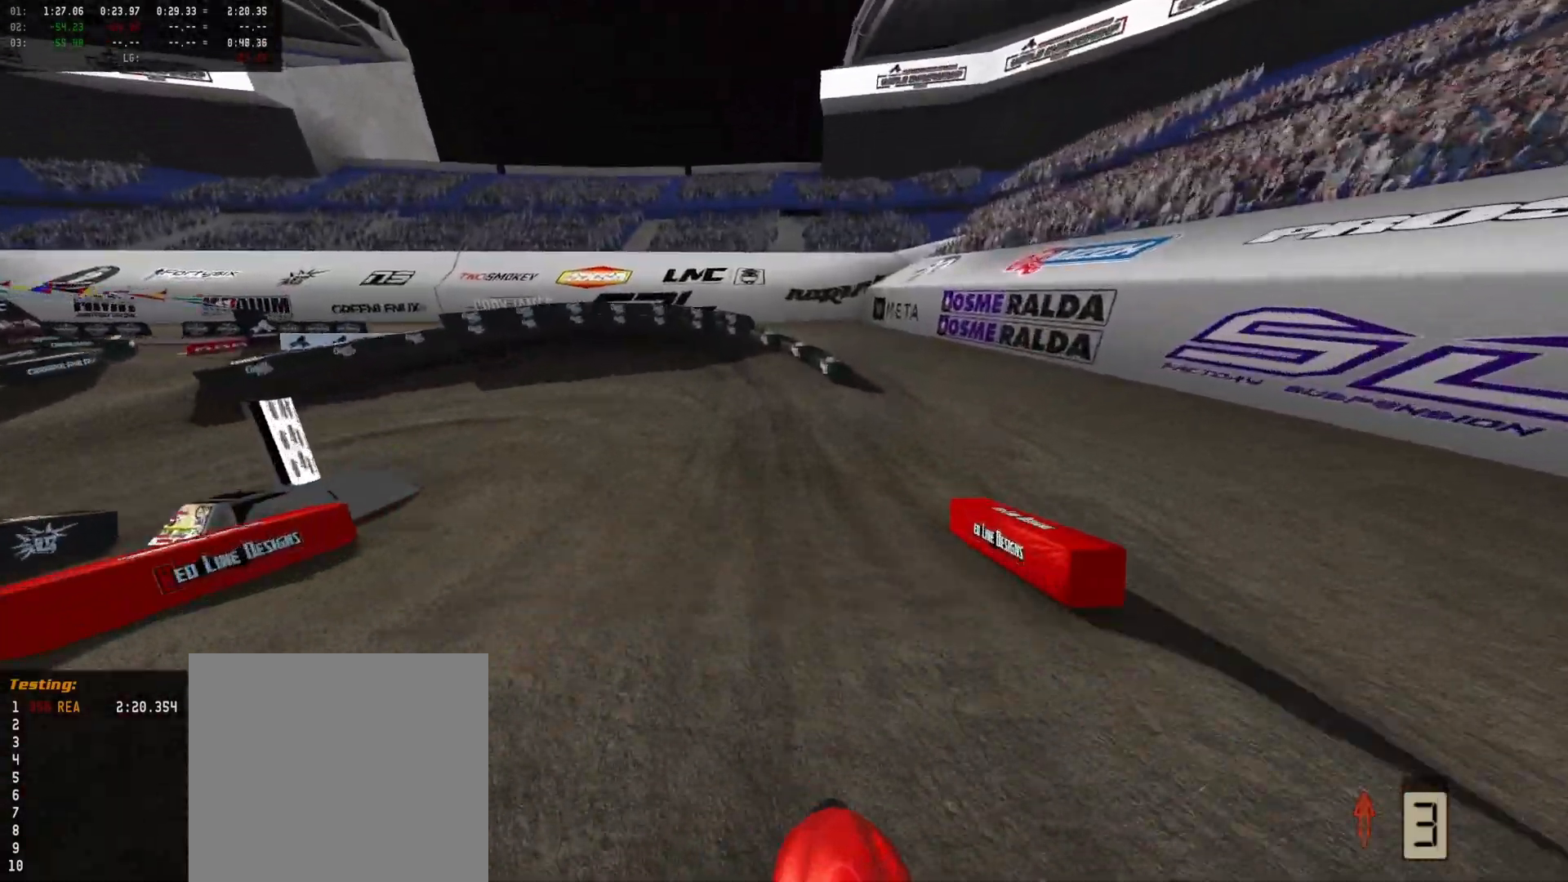
Gameplay with a controller (Xbox layout); each line is a JSON object with the inputs held at the frame after it. "events" lists button and stick changes between this image and that frame as [ms after this image, input, new state], when the widget could be followed in between.
{"buttons": ["R2"], "left_stick": "left", "right_stick": "center", "events": [[133, "DPAD_DOWN", "down"], [233, "DPAD_DOWN", "up"], [400, "left_stick", "left"]]}
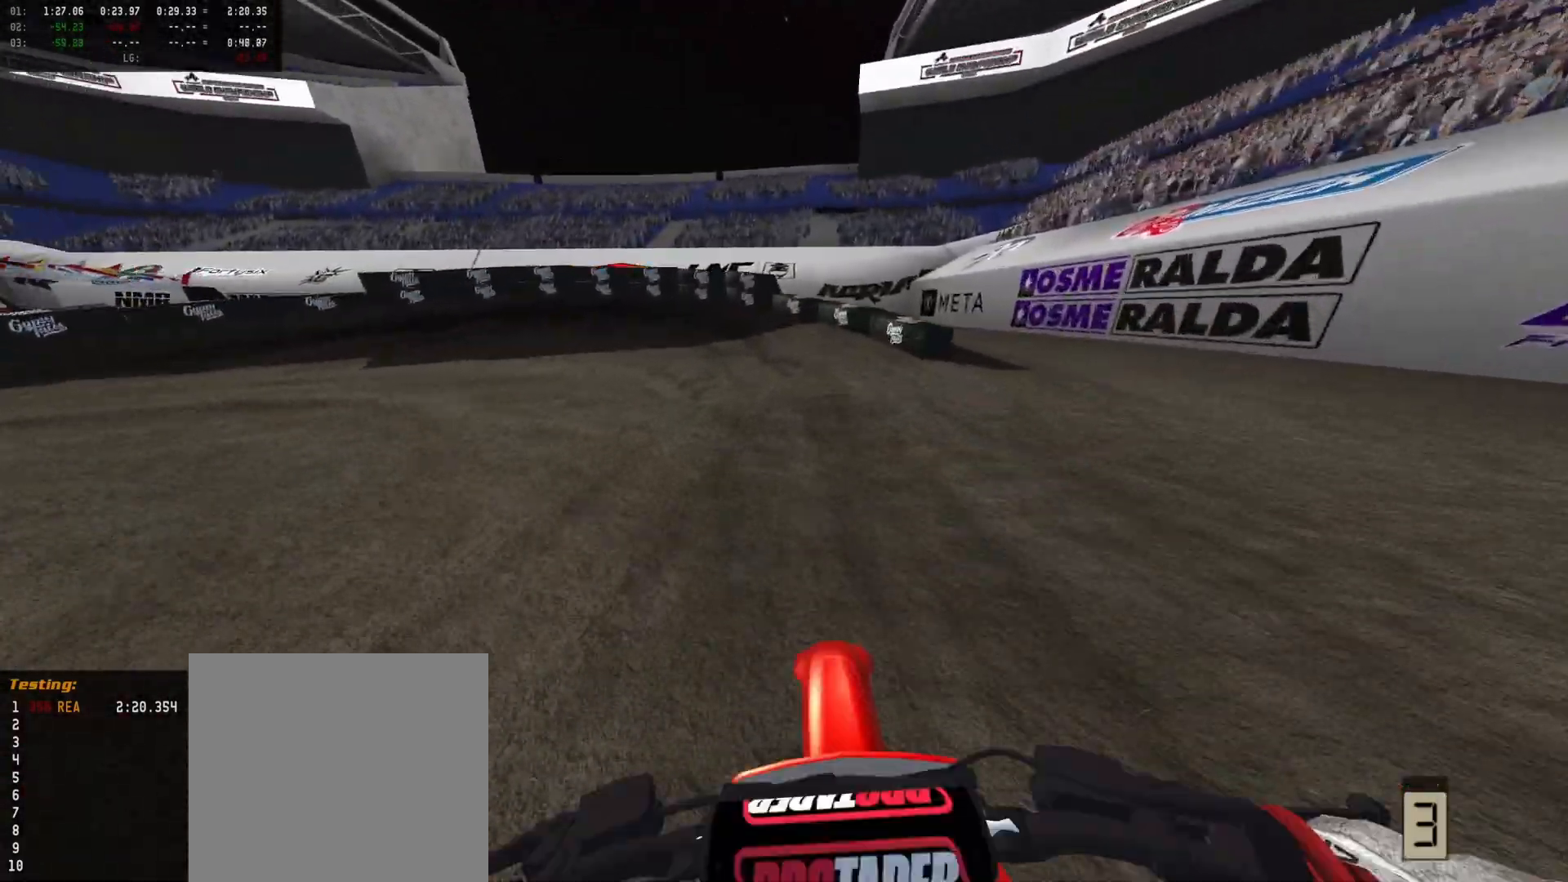
{"buttons": ["L2"], "left_stick": "left", "right_stick": "down", "events": [[100, "left_stick", "center"], [167, "left_stick", "left"], [233, "right_stick", "down"], [333, "left_stick", "center"], [400, "R2", "up"], [400, "left_stick", "left"], [433, "L2", "down"]]}
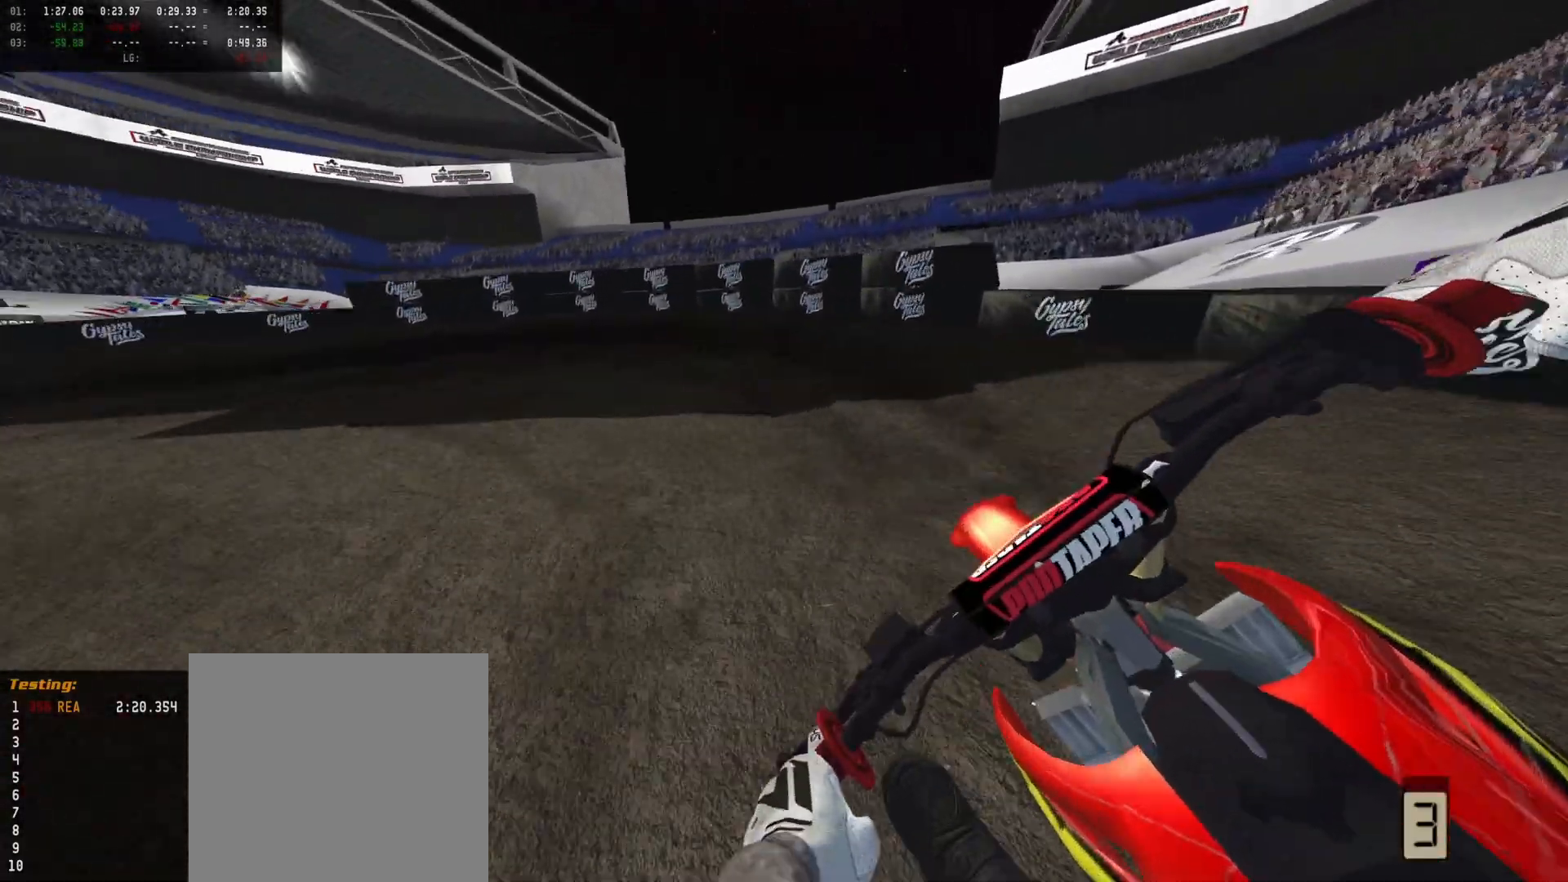
{"buttons": ["R2"], "left_stick": "center", "right_stick": "center", "events": [[100, "L2", "up"], [100, "left_stick", "center"], [167, "L2", "down"], [167, "left_stick", "left"], [300, "L2", "up"], [300, "left_stick", "center"], [400, "left_stick", "left"], [467, "right_stick", "center"], [500, "R2", "down"], [500, "left_stick", "center"]]}
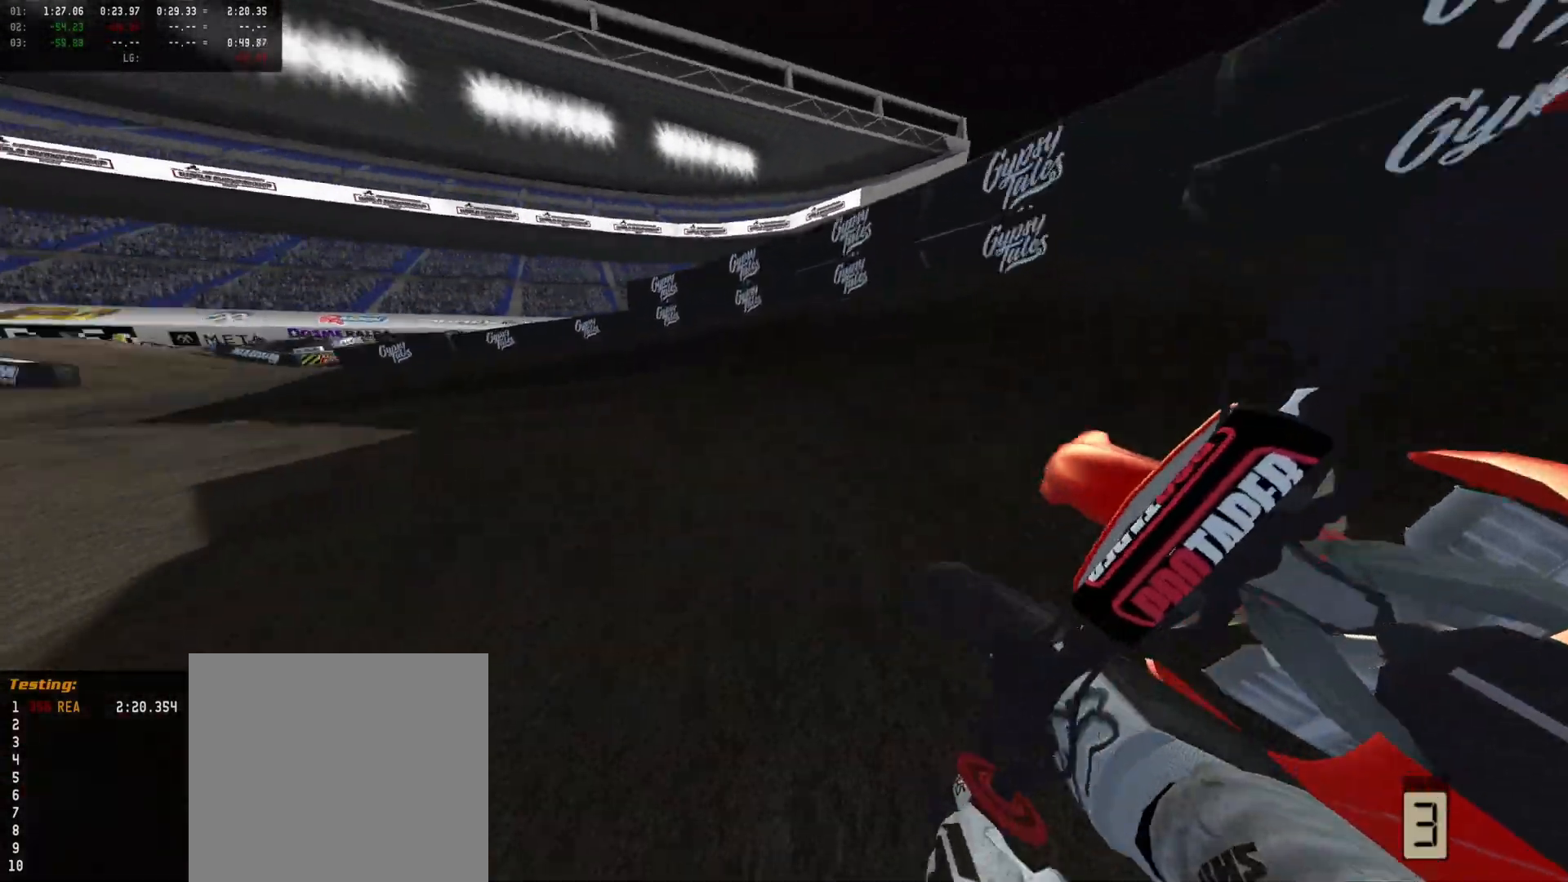
{"buttons": ["R2"], "left_stick": "center", "right_stick": "center", "events": [[167, "left_stick", "left"], [233, "left_stick", "center"], [367, "left_stick", "left"], [467, "left_stick", "center"]]}
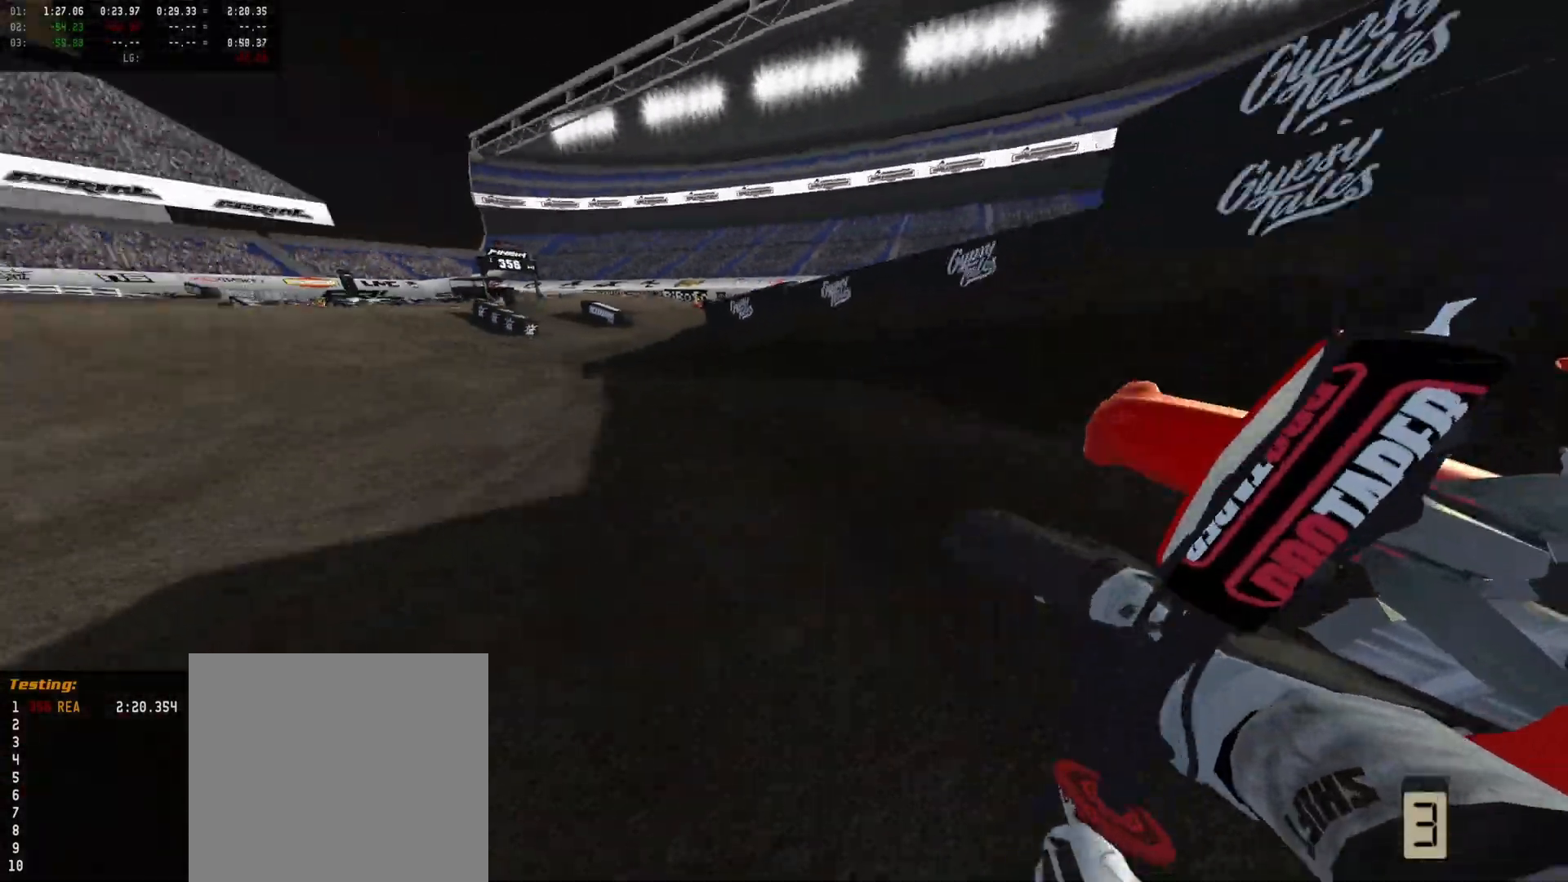
{"buttons": ["R2"], "left_stick": "center", "right_stick": "center", "events": [[167, "left_stick", "right"], [233, "left_stick", "left"], [300, "left_stick", "center"]]}
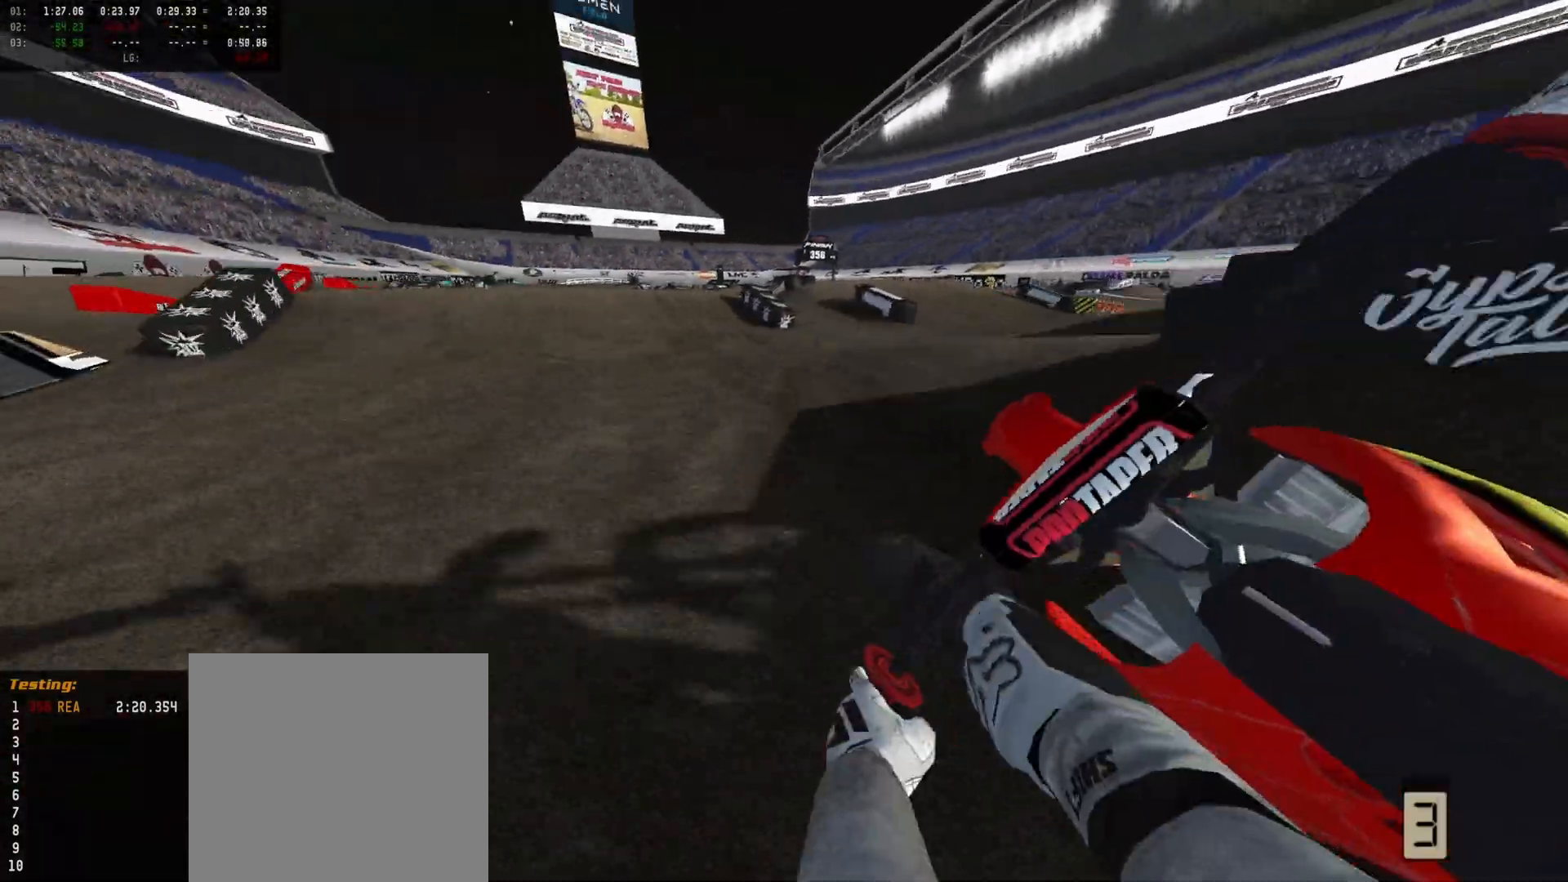
{"buttons": ["R2"], "left_stick": "center", "right_stick": "center", "events": [[133, "left_stick", "right"], [233, "DPAD_DOWN", "down"], [233, "left_stick", "center"], [400, "DPAD_DOWN", "up"]]}
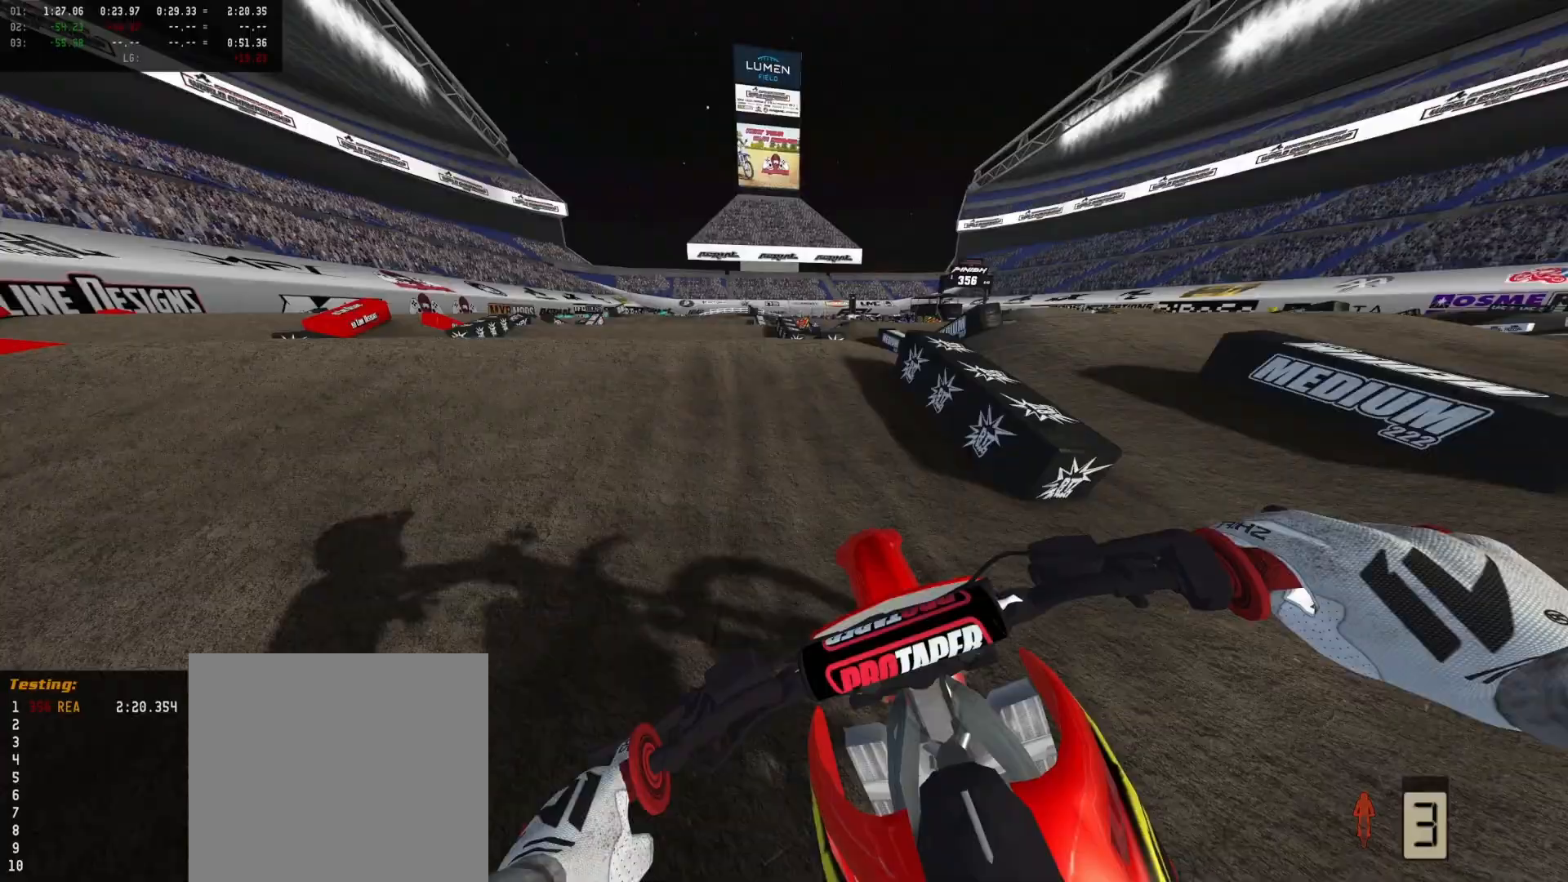
{"buttons": [], "left_stick": "up-right", "right_stick": "up", "events": [[33, "left_stick", "down-left"], [33, "right_stick", "down"], [133, "left_stick", "left"], [233, "left_stick", "center"], [233, "right_stick", "up"], [367, "left_stick", "right"], [467, "left_stick", "up-right"], [500, "R2", "up"]]}
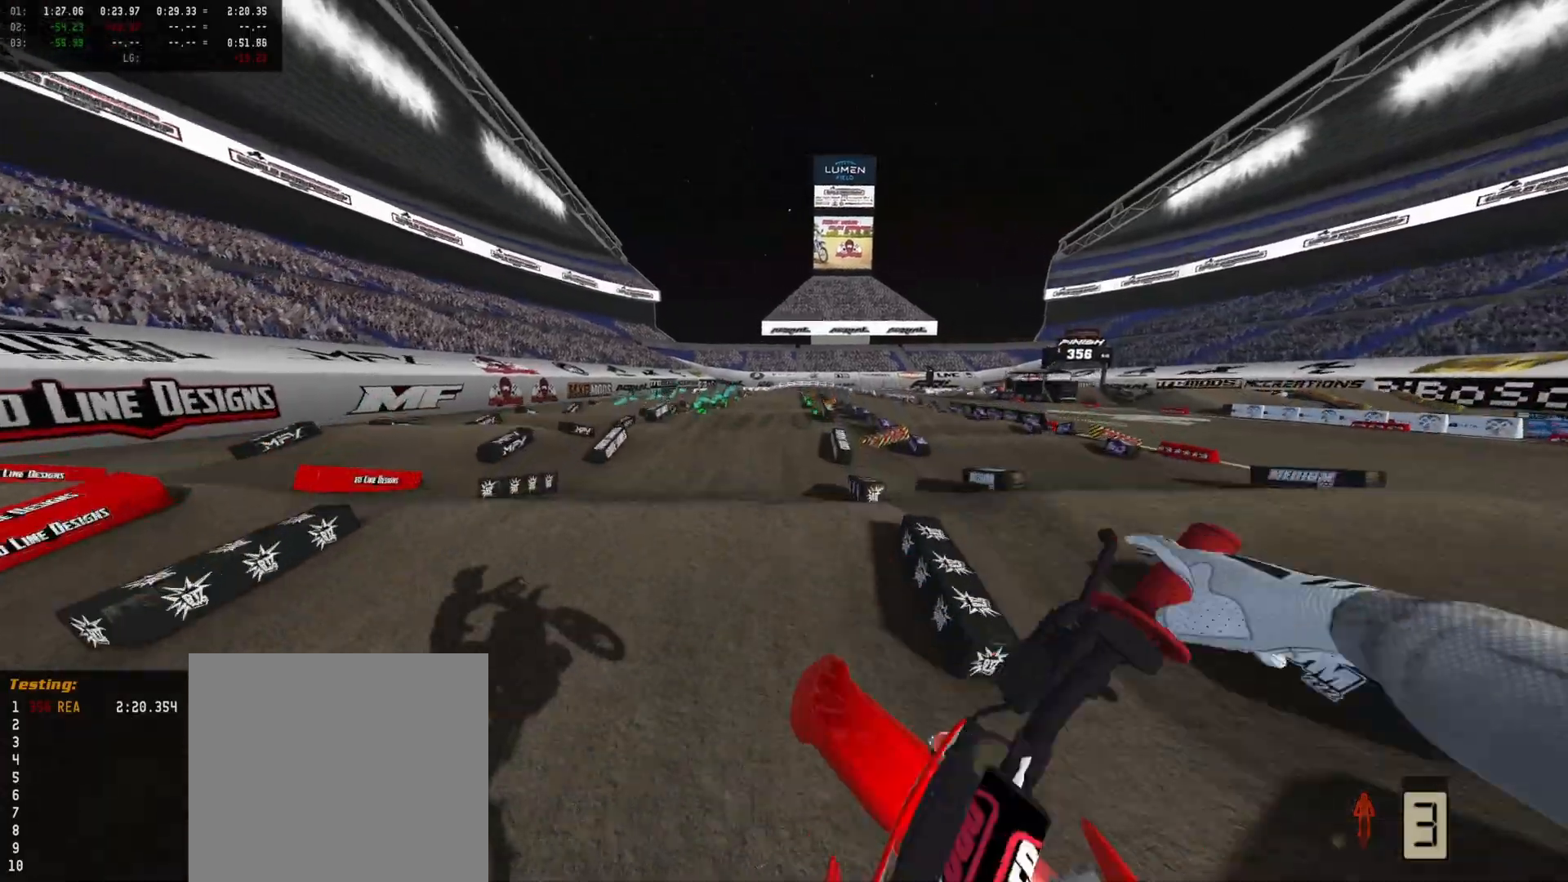
{"buttons": ["R2"], "left_stick": "up-left", "right_stick": "up", "events": [[67, "left_stick", "up"], [167, "R2", "down"], [267, "left_stick", "up-left"]]}
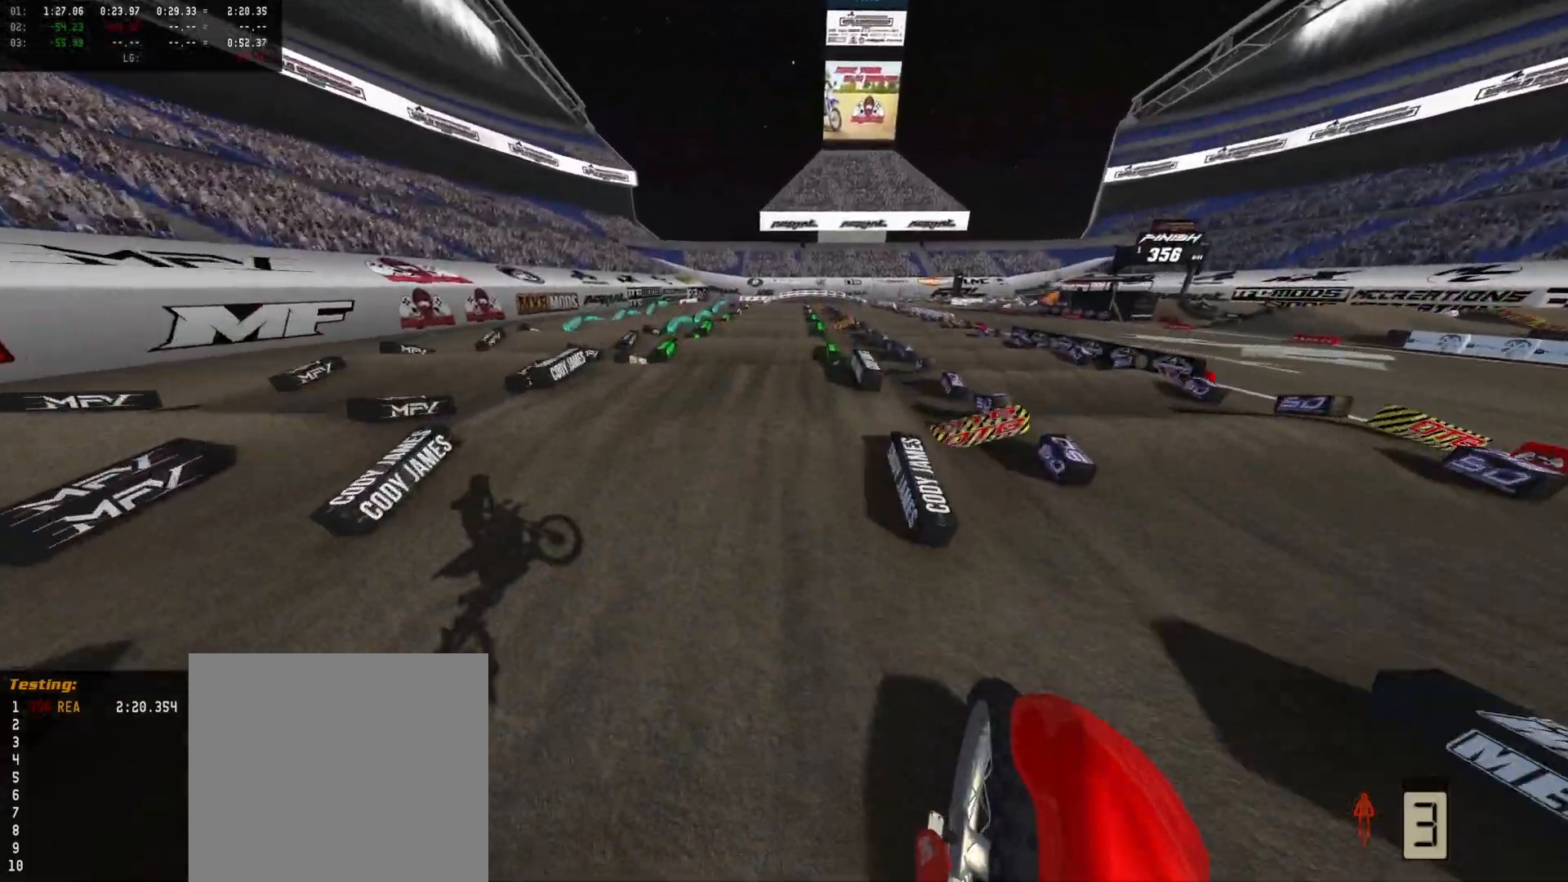
{"buttons": [], "left_stick": "center", "right_stick": "center", "events": [[33, "left_stick", "up"], [200, "left_stick", "up-right"], [433, "right_stick", "center"], [500, "R2", "up"], [500, "left_stick", "center"]]}
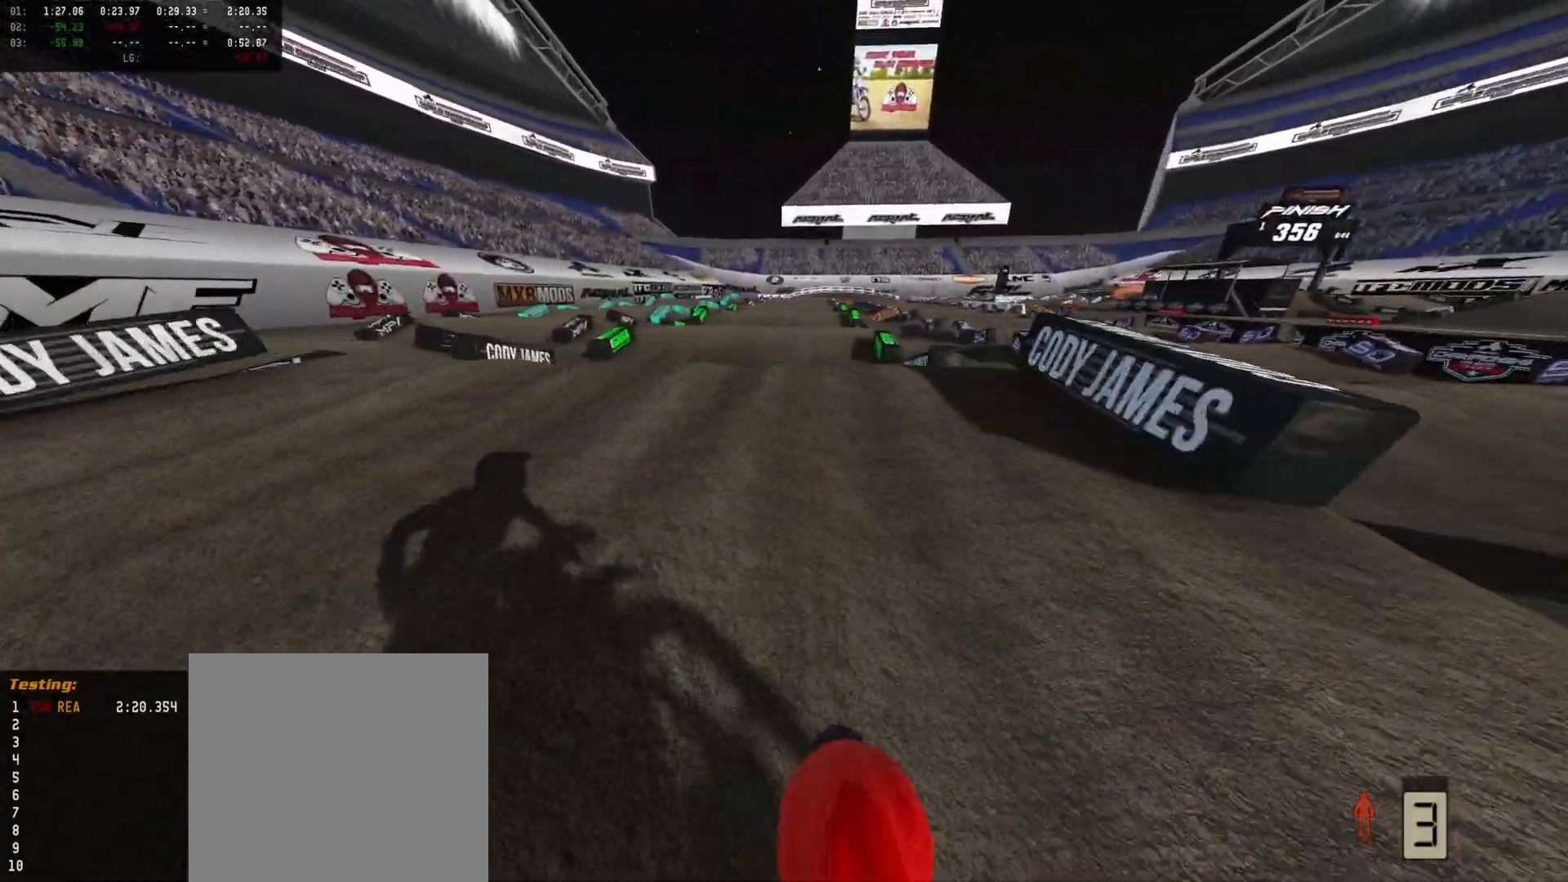
{"buttons": ["R2"], "left_stick": "center", "right_stick": "center", "events": [[400, "R2", "down"]]}
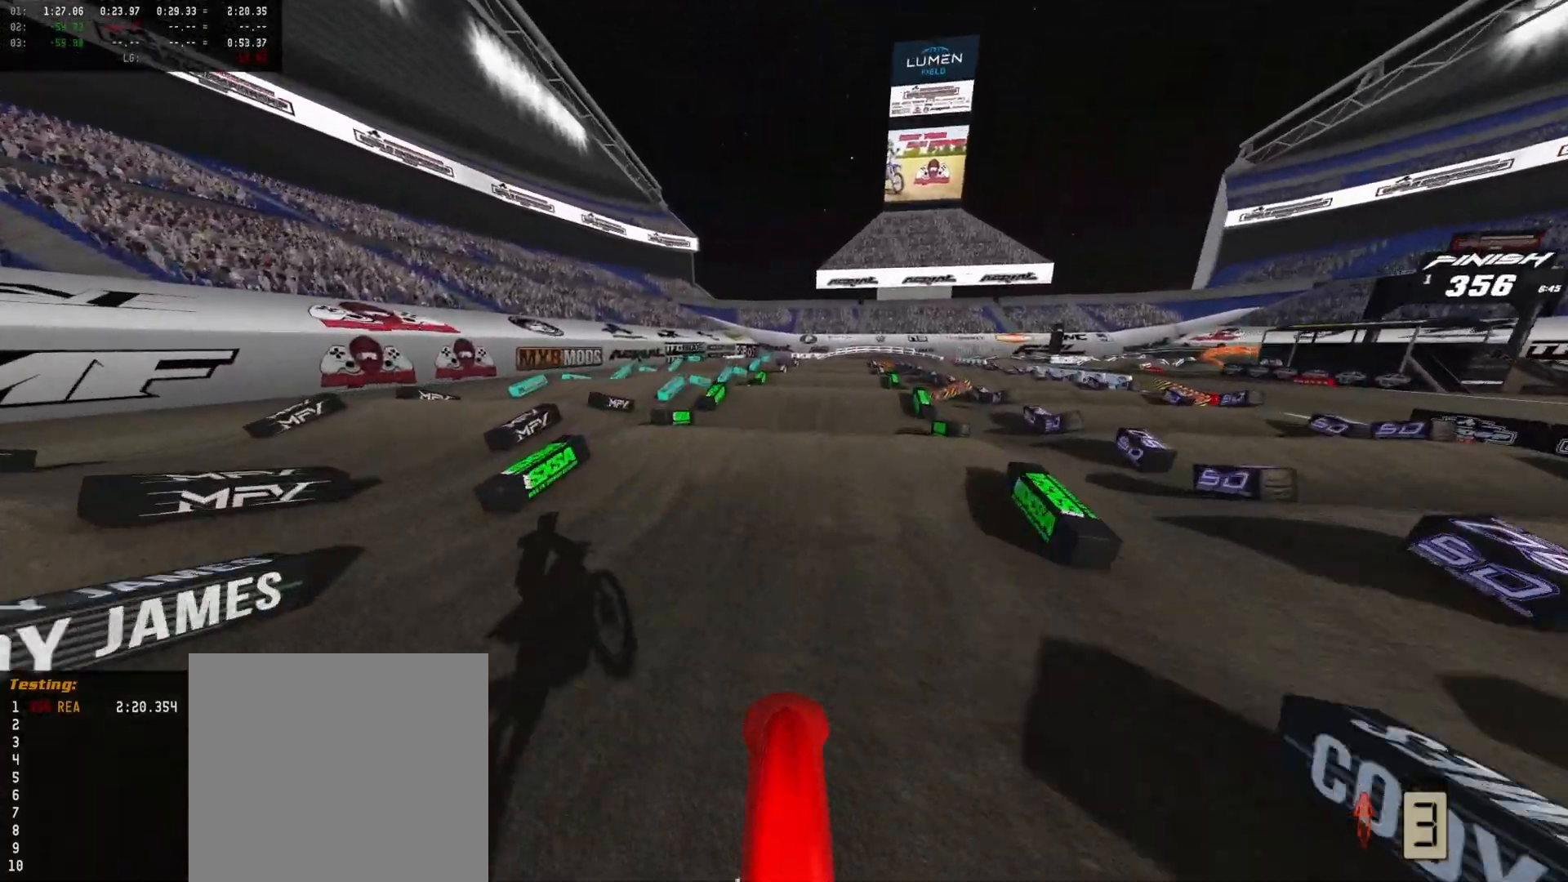
{"buttons": ["R2"], "left_stick": "center", "right_stick": "center", "events": [[33, "R2", "up"], [133, "R2", "down"], [133, "left_stick", "right"], [233, "R2", "up"], [300, "left_stick", "center"], [367, "R2", "down"]]}
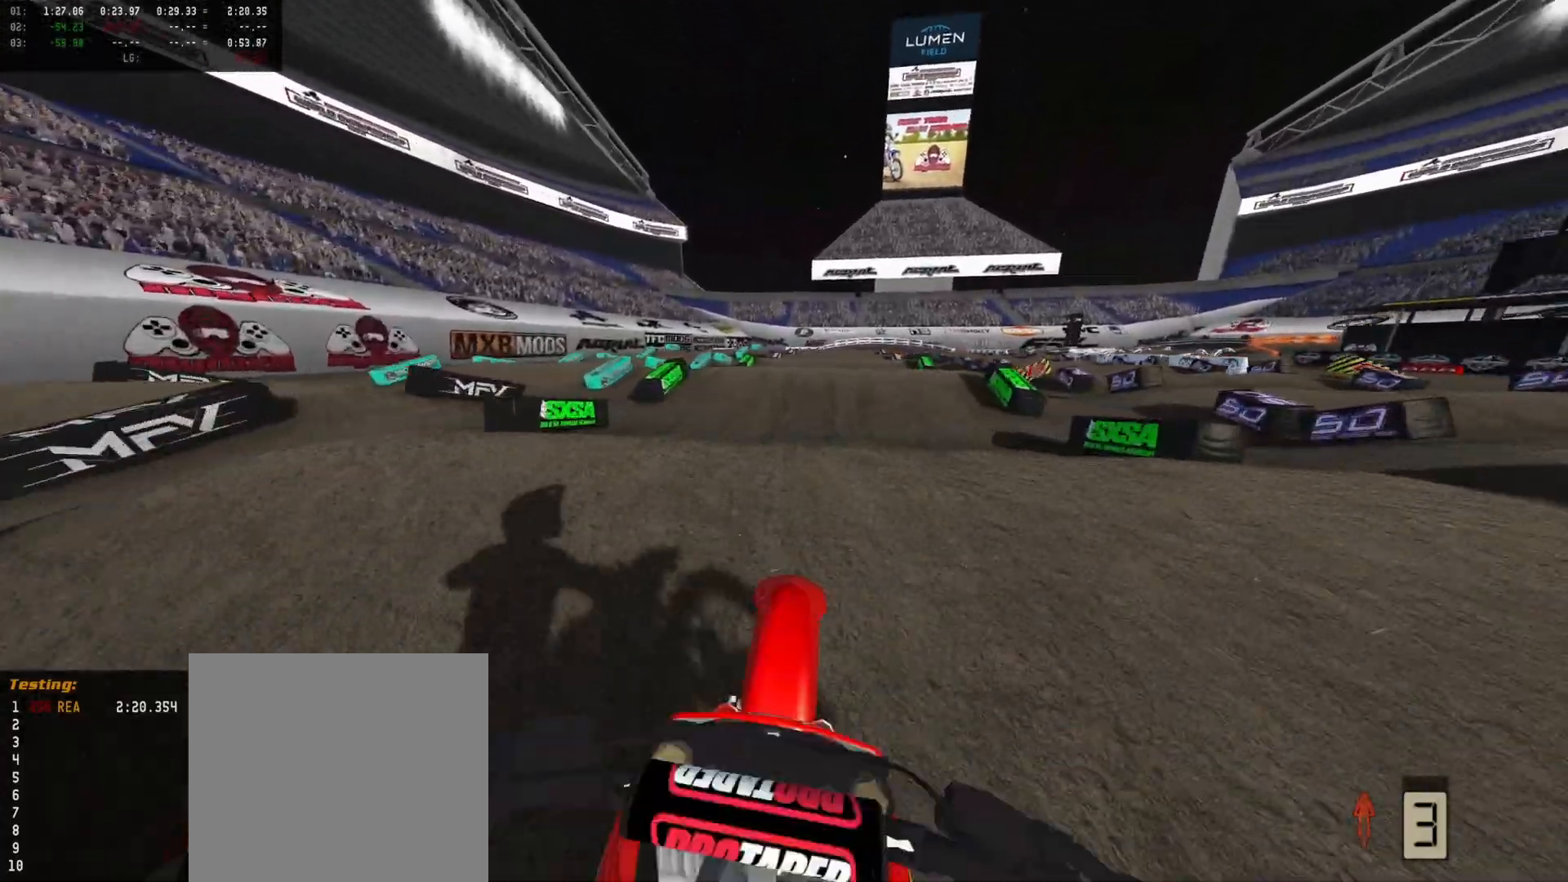
{"buttons": [], "left_stick": "up", "right_stick": "center", "events": [[33, "right_stick", "up"], [233, "left_stick", "right"], [333, "R2", "up"], [333, "left_stick", "up-right"], [333, "right_stick", "center"], [433, "left_stick", "up"]]}
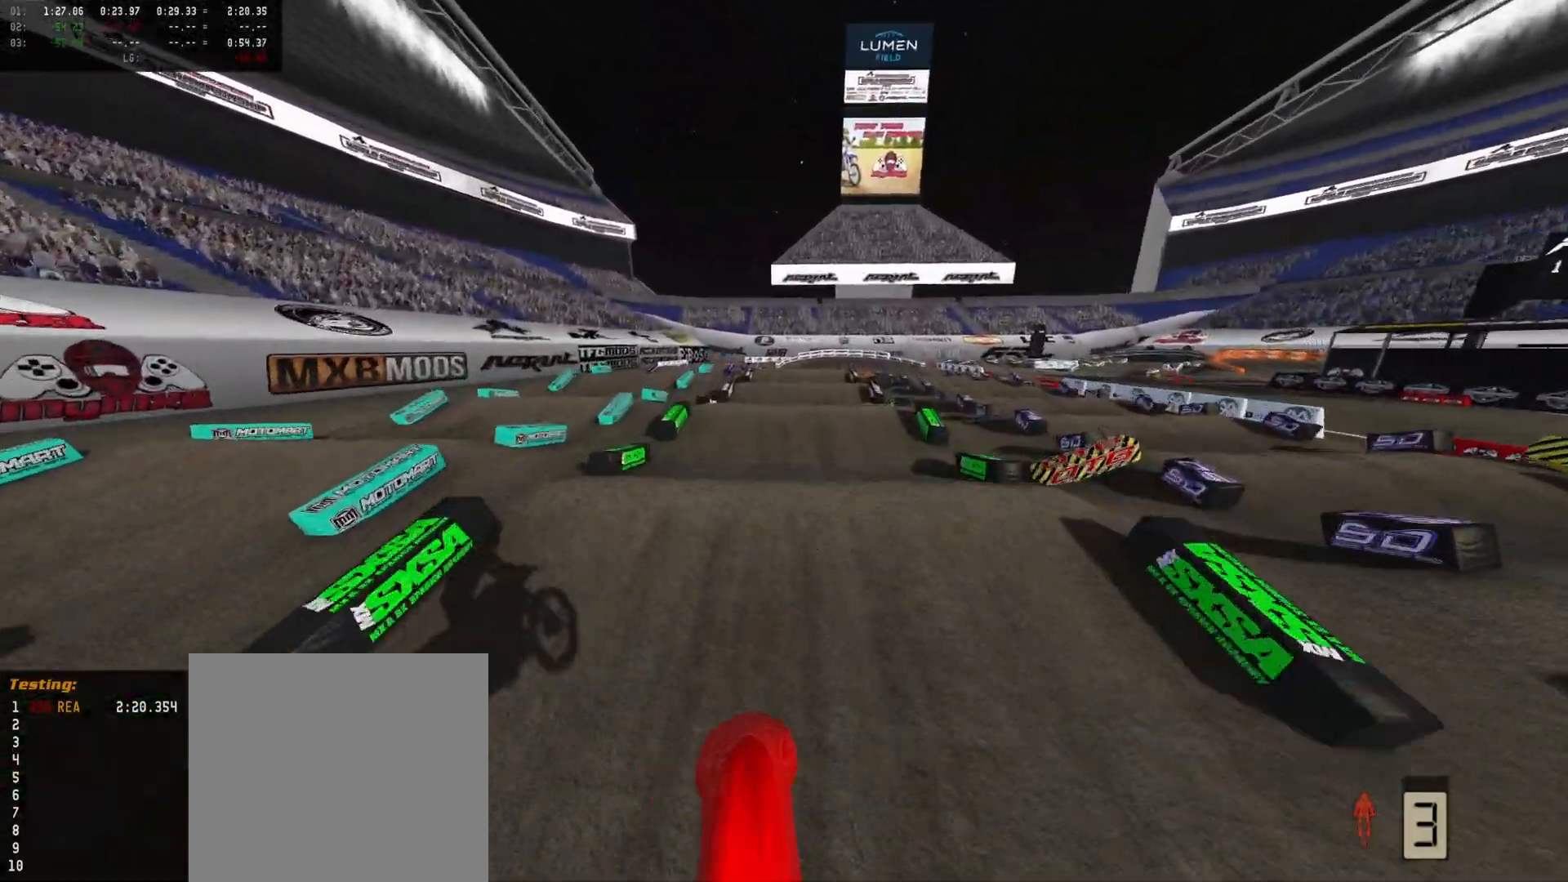
{"buttons": ["R2"], "left_stick": "center", "right_stick": "up", "events": [[67, "R2", "down"], [133, "left_stick", "center"], [467, "right_stick", "up"]]}
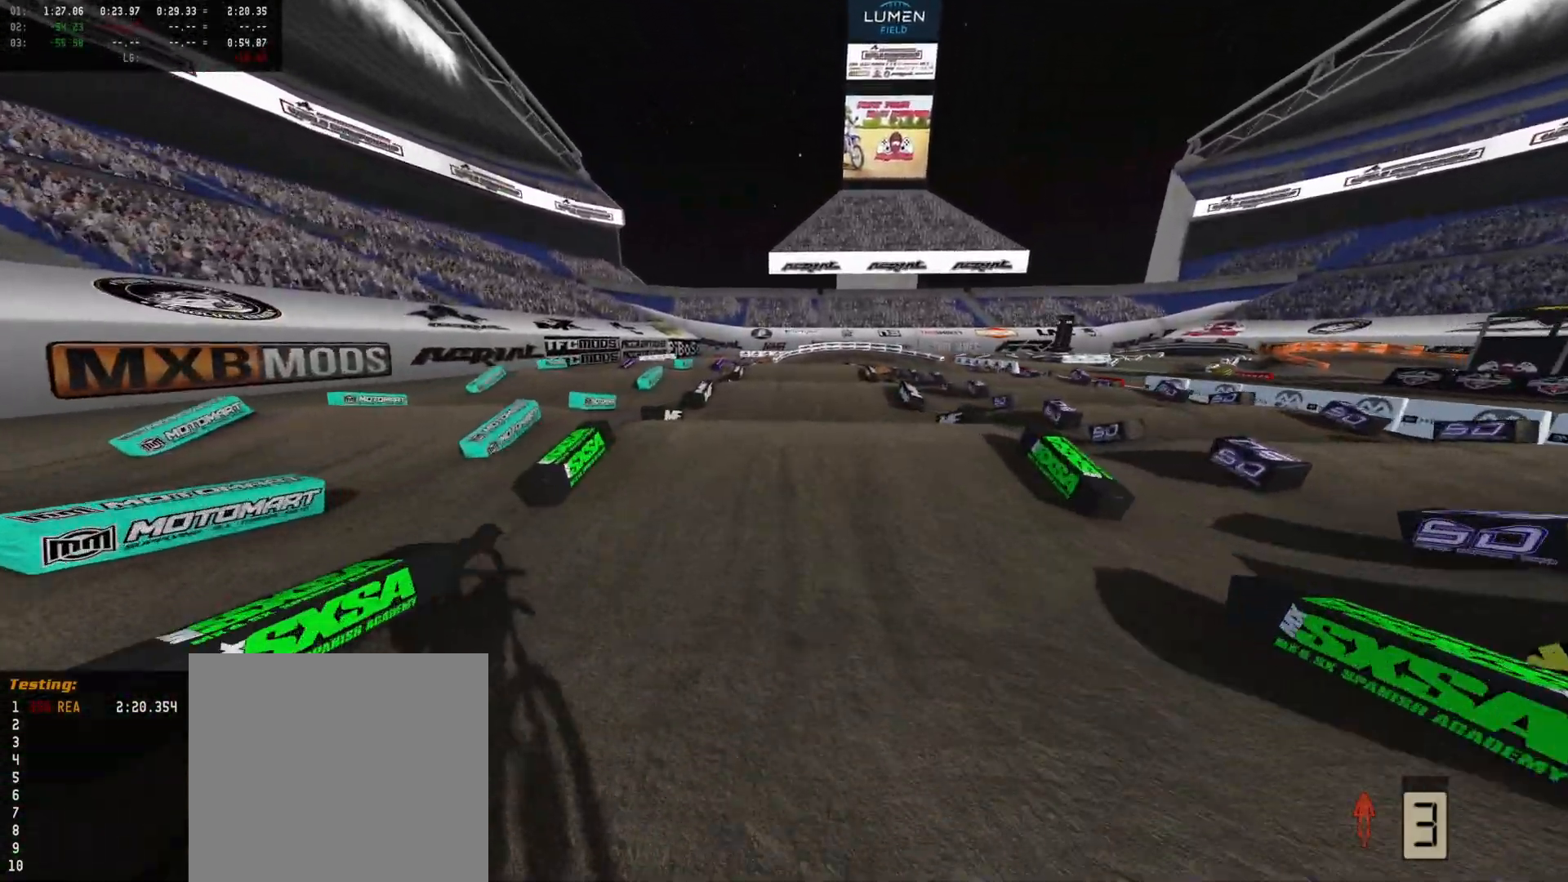
{"buttons": ["R2"], "left_stick": "center", "right_stick": "up", "events": [[200, "right_stick", "center"], [500, "right_stick", "up"]]}
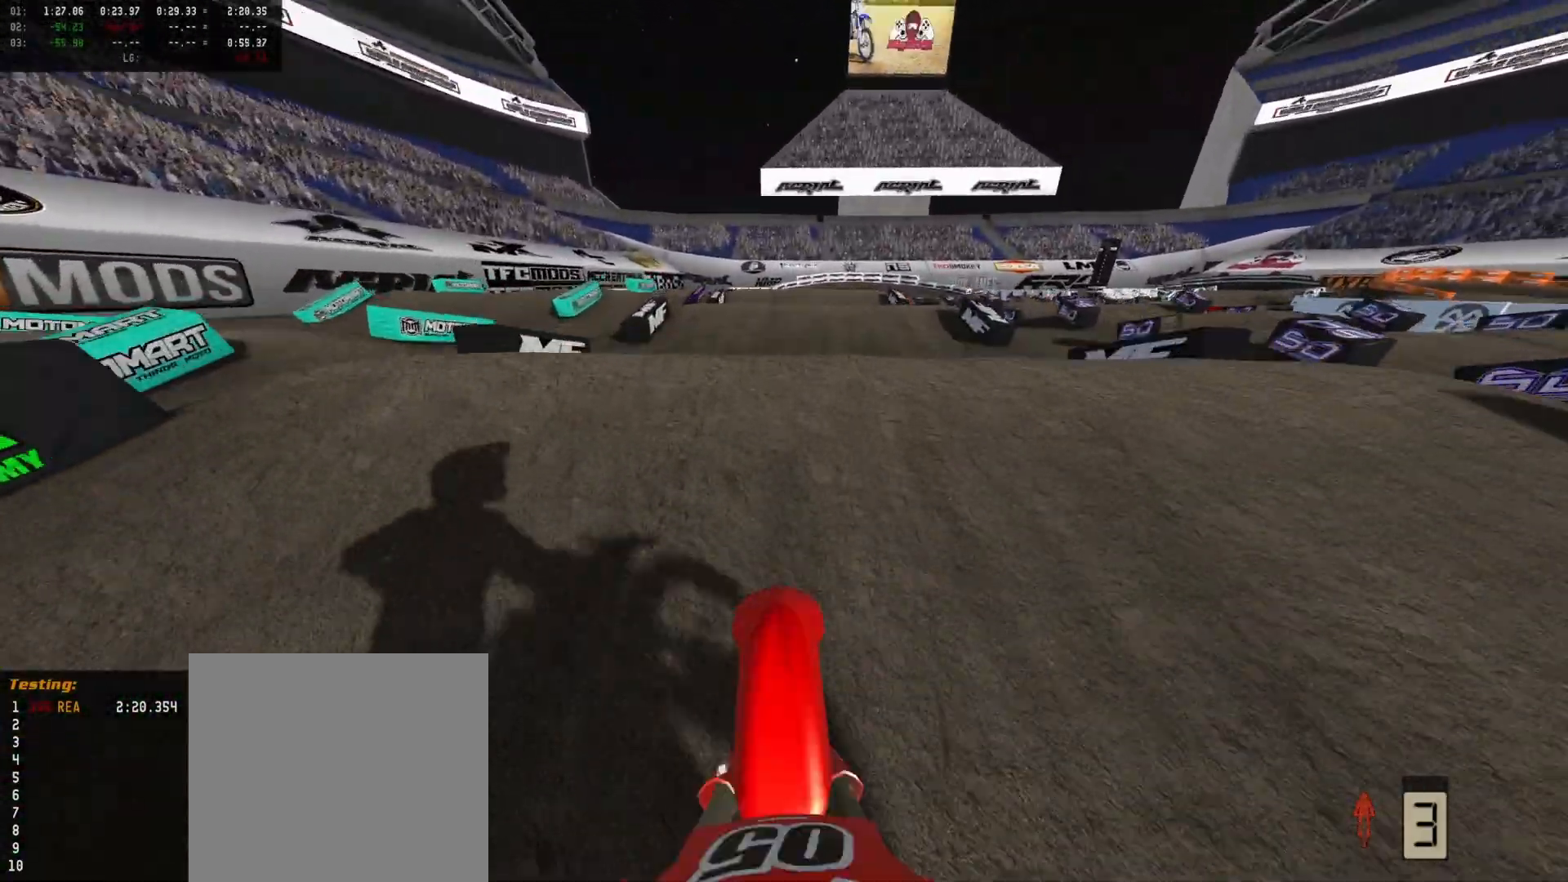
{"buttons": [], "left_stick": "up-right", "right_stick": "center", "events": [[233, "R2", "up"], [267, "left_stick", "up"], [300, "right_stick", "center"], [400, "left_stick", "up-right"]]}
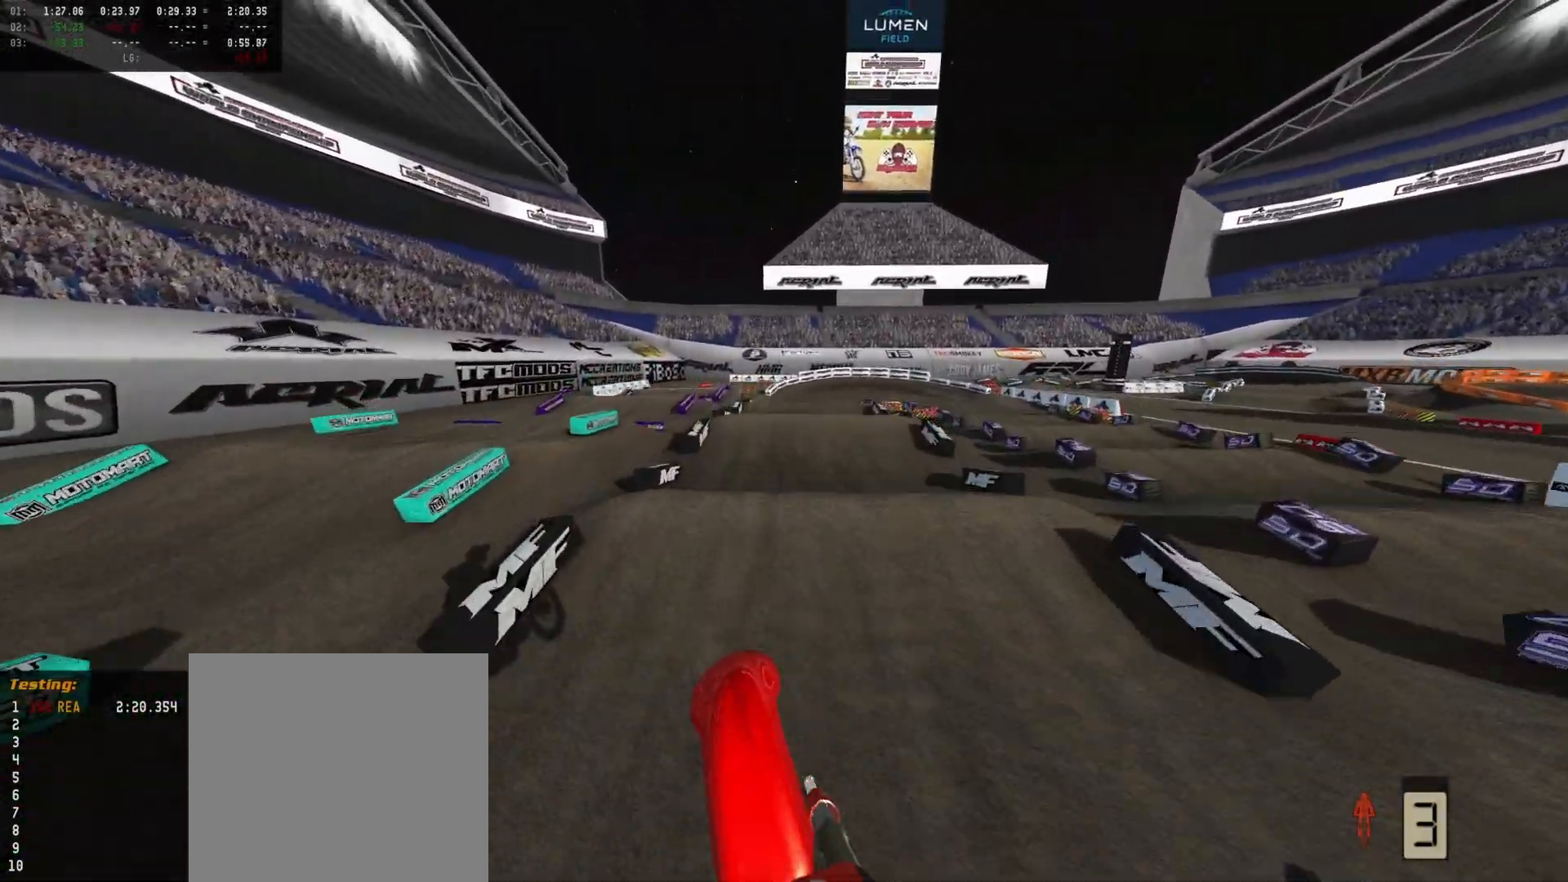
{"buttons": ["R2"], "left_stick": "center", "right_stick": "up", "events": [[33, "R2", "down"], [67, "left_stick", "center"], [233, "right_stick", "up"]]}
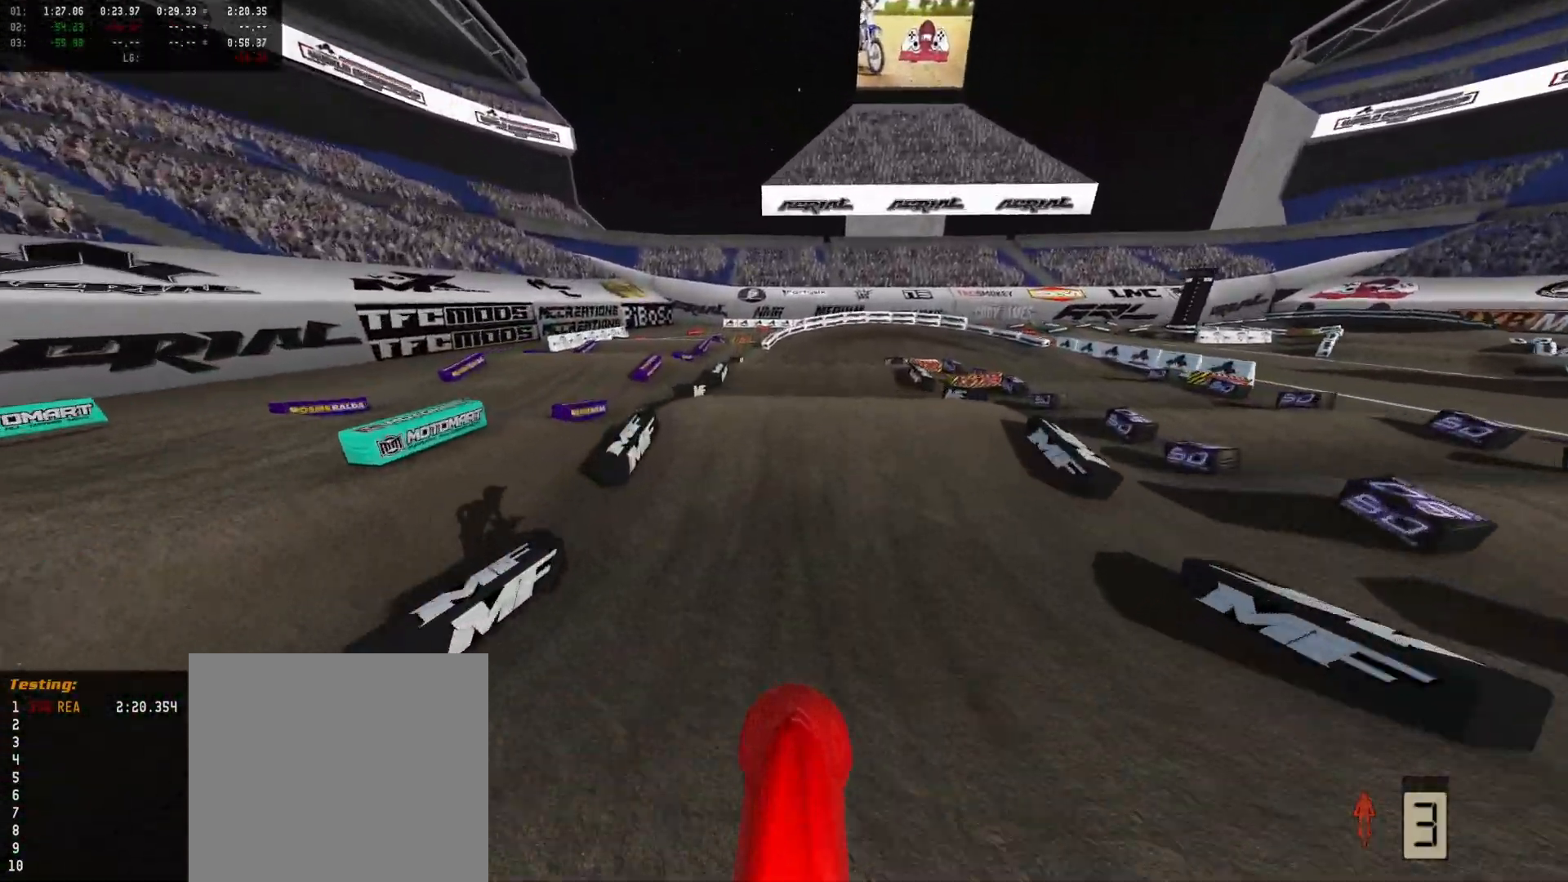
{"buttons": ["R2"], "left_stick": "center", "right_stick": "center", "events": [[333, "right_stick", "center"]]}
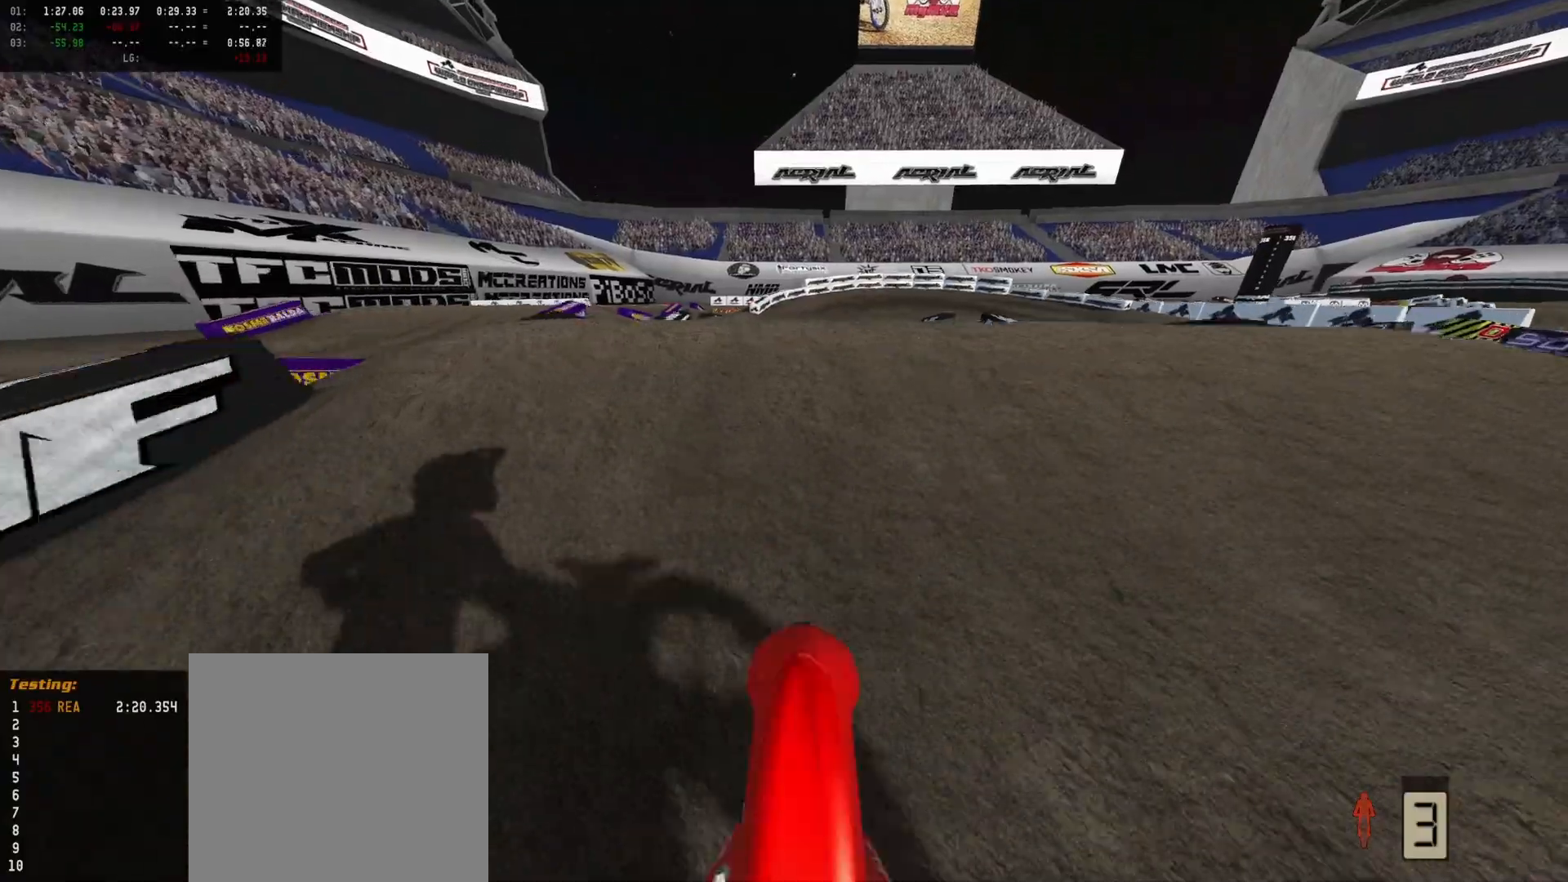
{"buttons": ["L2"], "left_stick": "up", "right_stick": "center", "events": [[67, "R2", "up"], [67, "right_stick", "up"], [267, "R2", "down"], [400, "left_stick", "up"], [433, "R2", "up"], [467, "L2", "down"], [467, "right_stick", "center"]]}
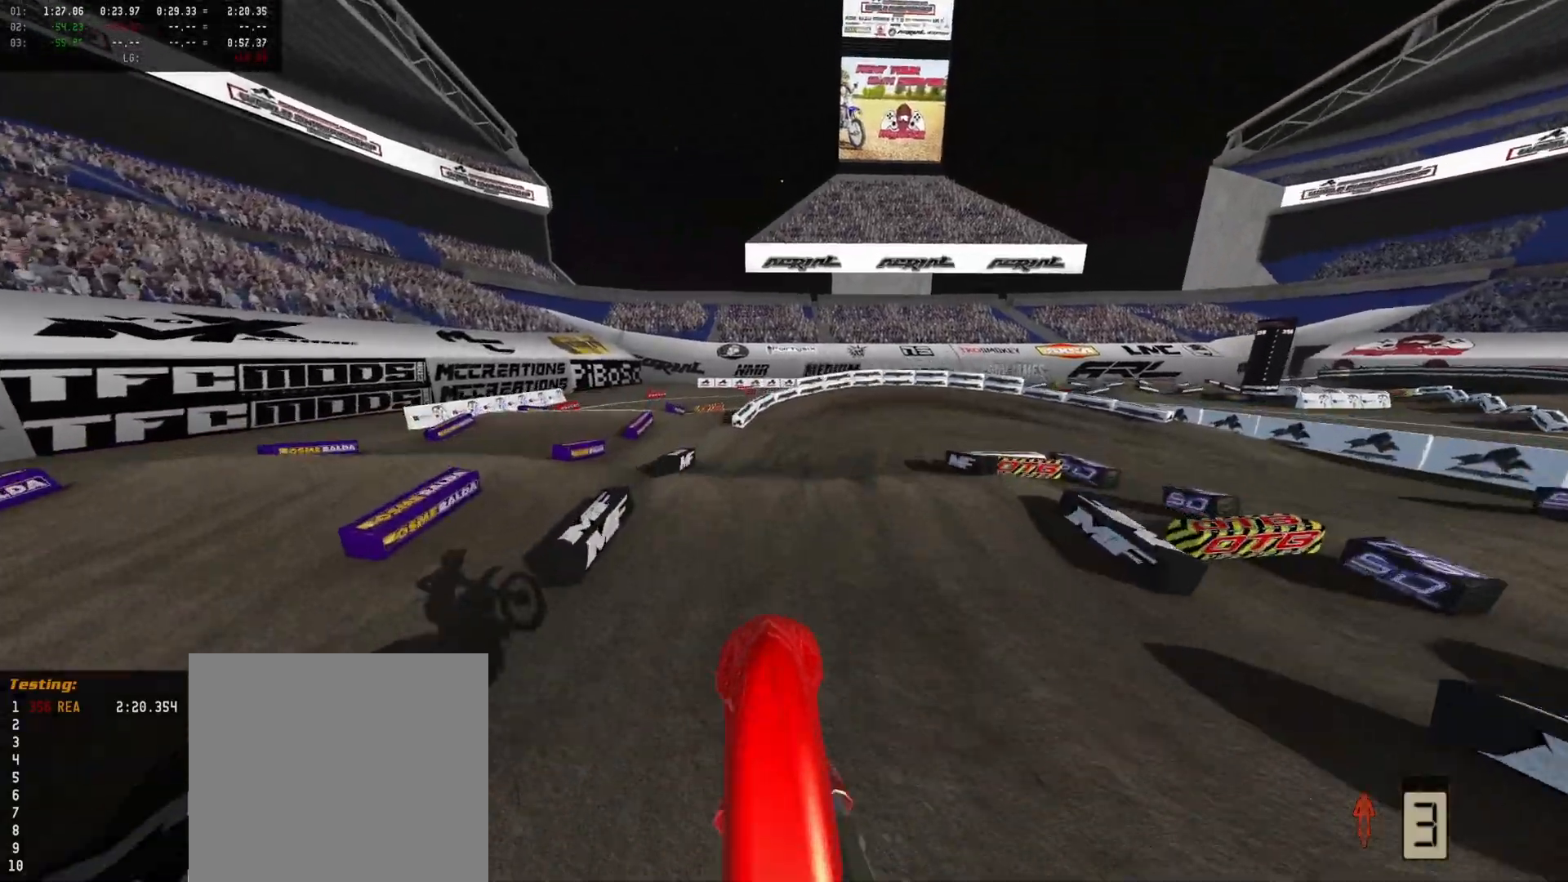
{"buttons": [], "left_stick": "up", "right_stick": "center", "events": [[100, "L2", "up"], [200, "R2", "down"], [367, "R2", "up"]]}
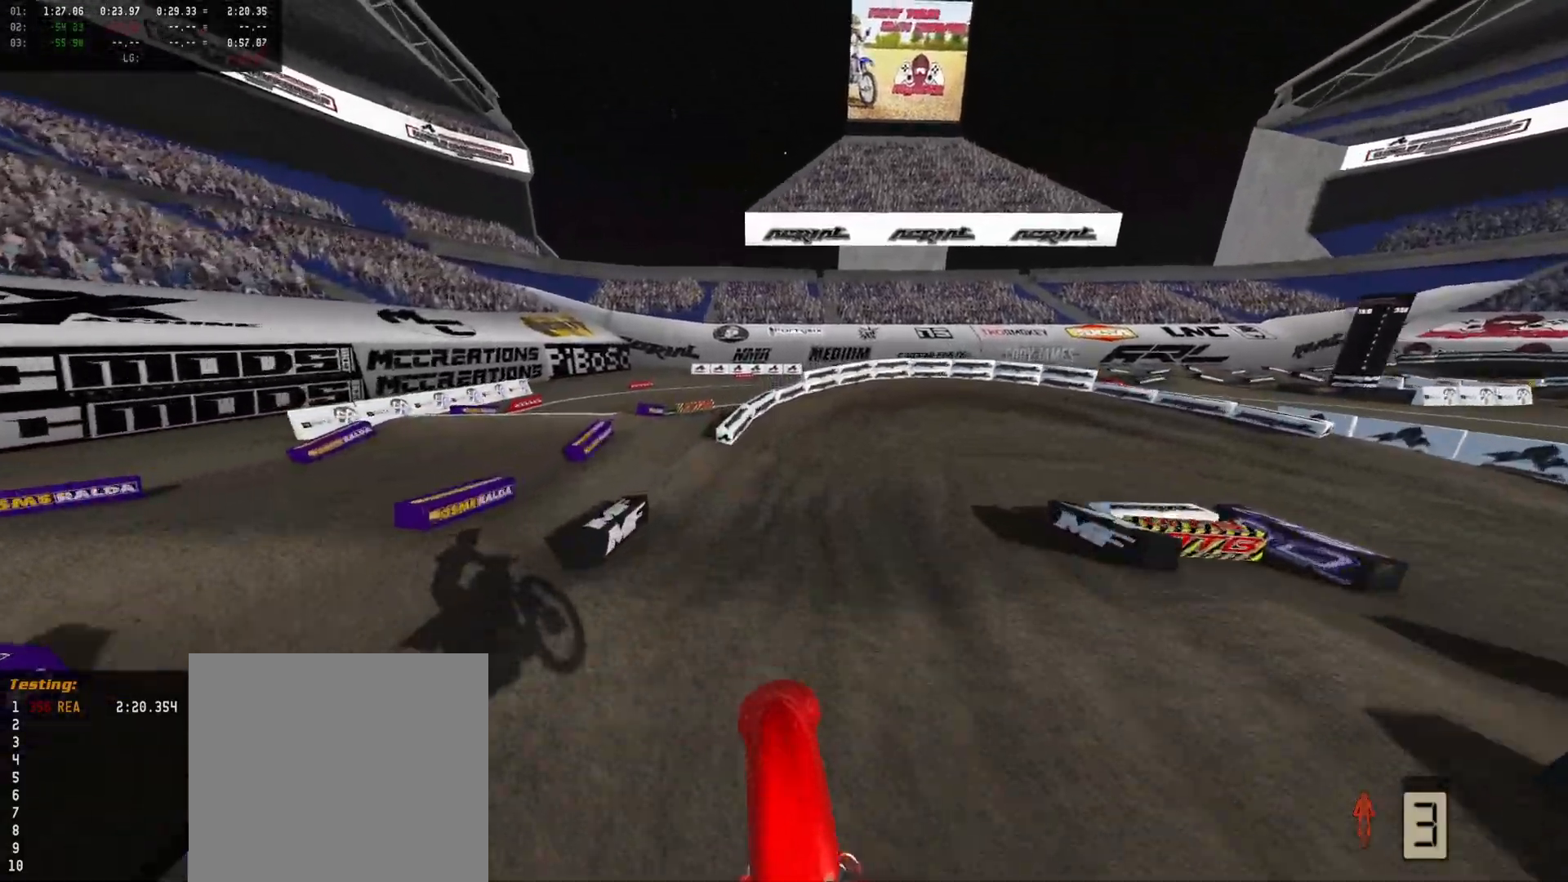
{"buttons": ["R2"], "left_stick": "right", "right_stick": "center", "events": [[133, "left_stick", "center"], [167, "R2", "down"], [200, "DPAD_DOWN", "down"], [300, "right_stick", "down"], [367, "DPAD_DOWN", "up"], [433, "right_stick", "center"], [500, "left_stick", "right"]]}
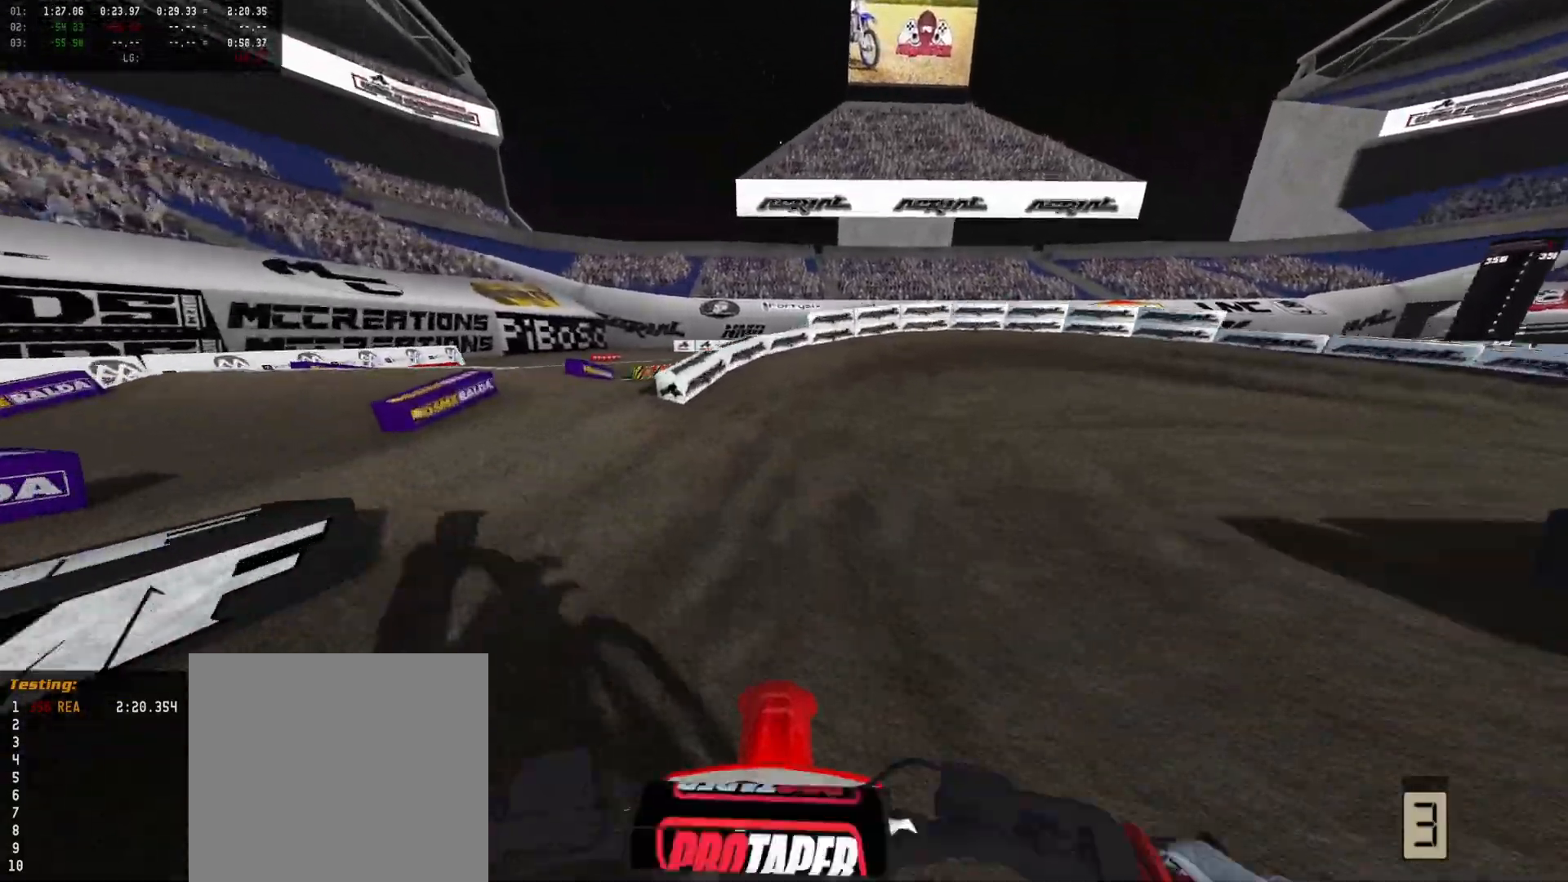
{"buttons": ["X"], "left_stick": "right", "right_stick": "center", "events": [[133, "left_stick", "center"], [233, "left_stick", "right"], [367, "left_stick", "center"], [433, "left_stick", "right"], [467, "R2", "up"], [467, "X", "down"]]}
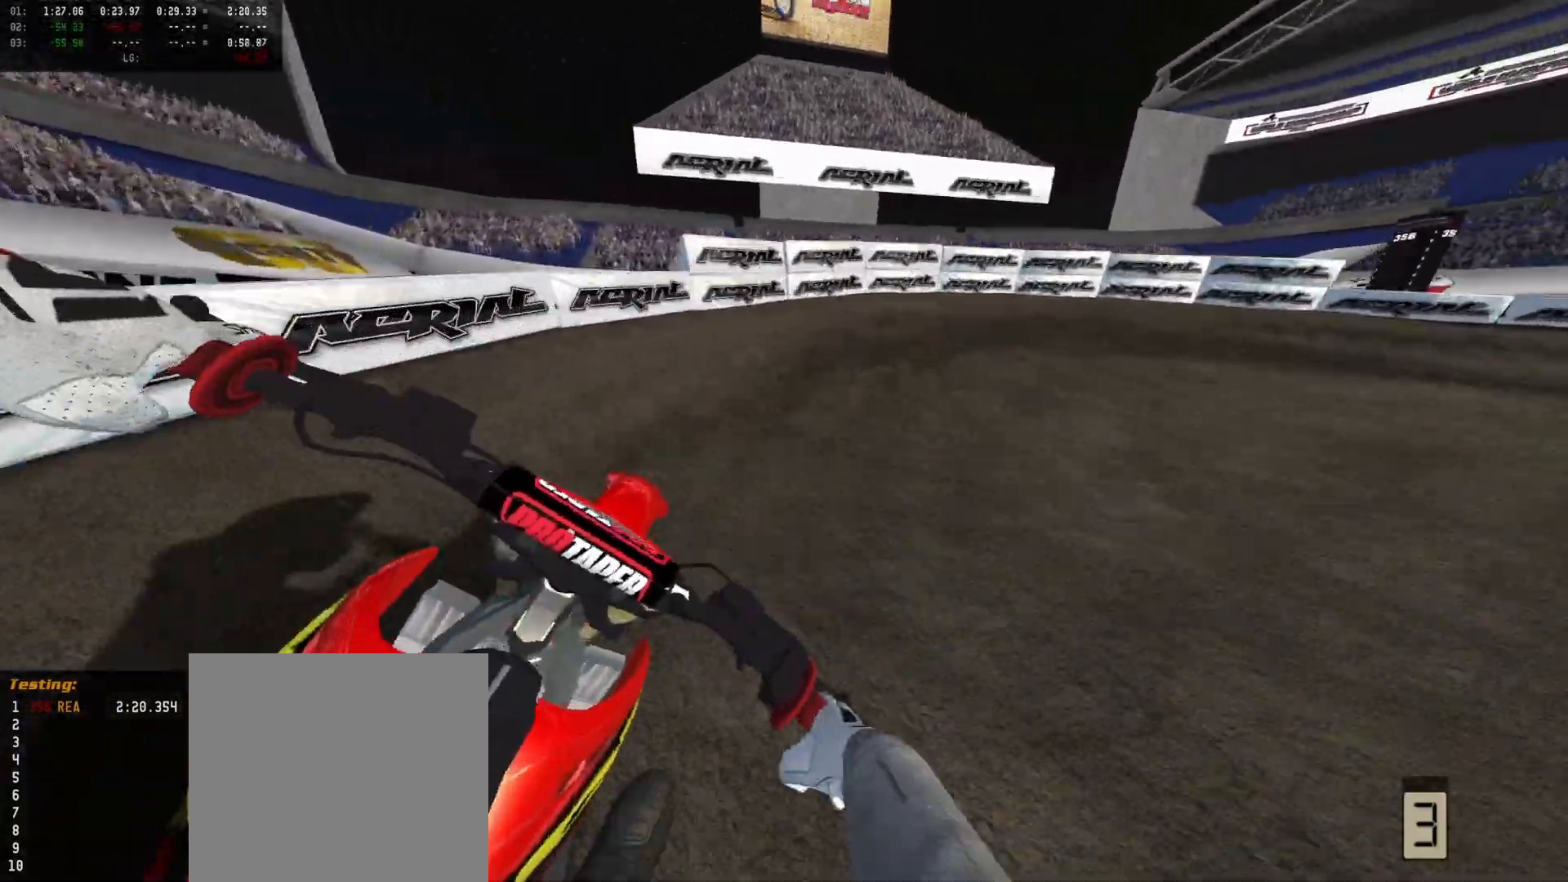
{"buttons": ["R2"], "left_stick": "right", "right_stick": "center", "events": [[67, "X", "up"], [133, "L2", "down"], [200, "L2", "up"], [233, "R2", "down"], [233, "left_stick", "left"], [300, "left_stick", "center"], [367, "R2", "up"], [367, "left_stick", "right"], [433, "R2", "down"]]}
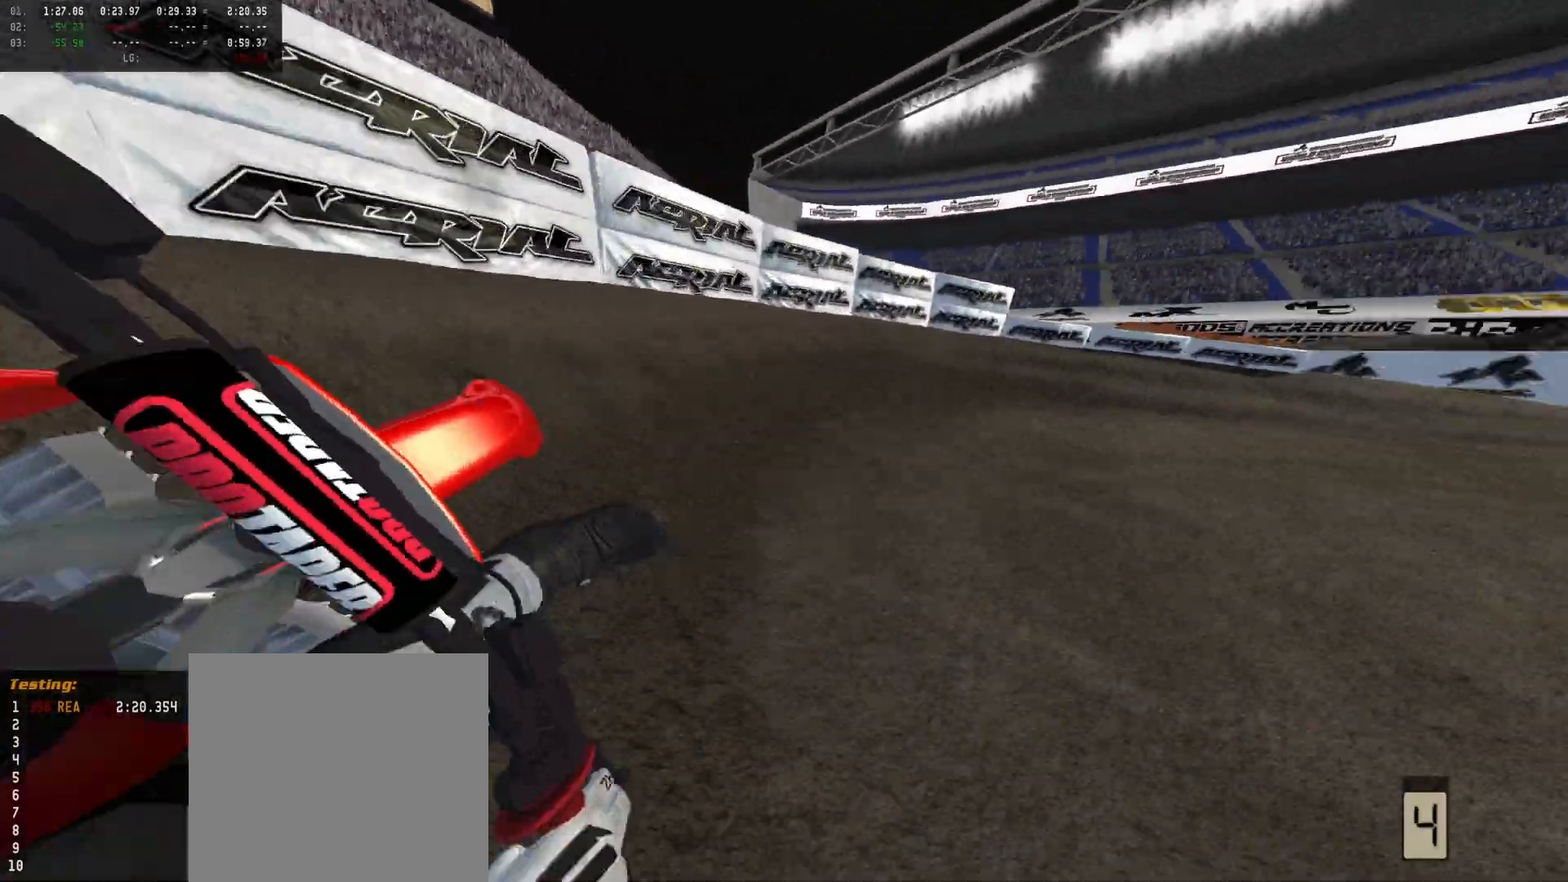
{"buttons": ["R2"], "left_stick": "center", "right_stick": "center", "events": [[33, "R2", "up"], [33, "left_stick", "center"], [100, "R2", "down"], [133, "left_stick", "right"], [267, "left_stick", "center"]]}
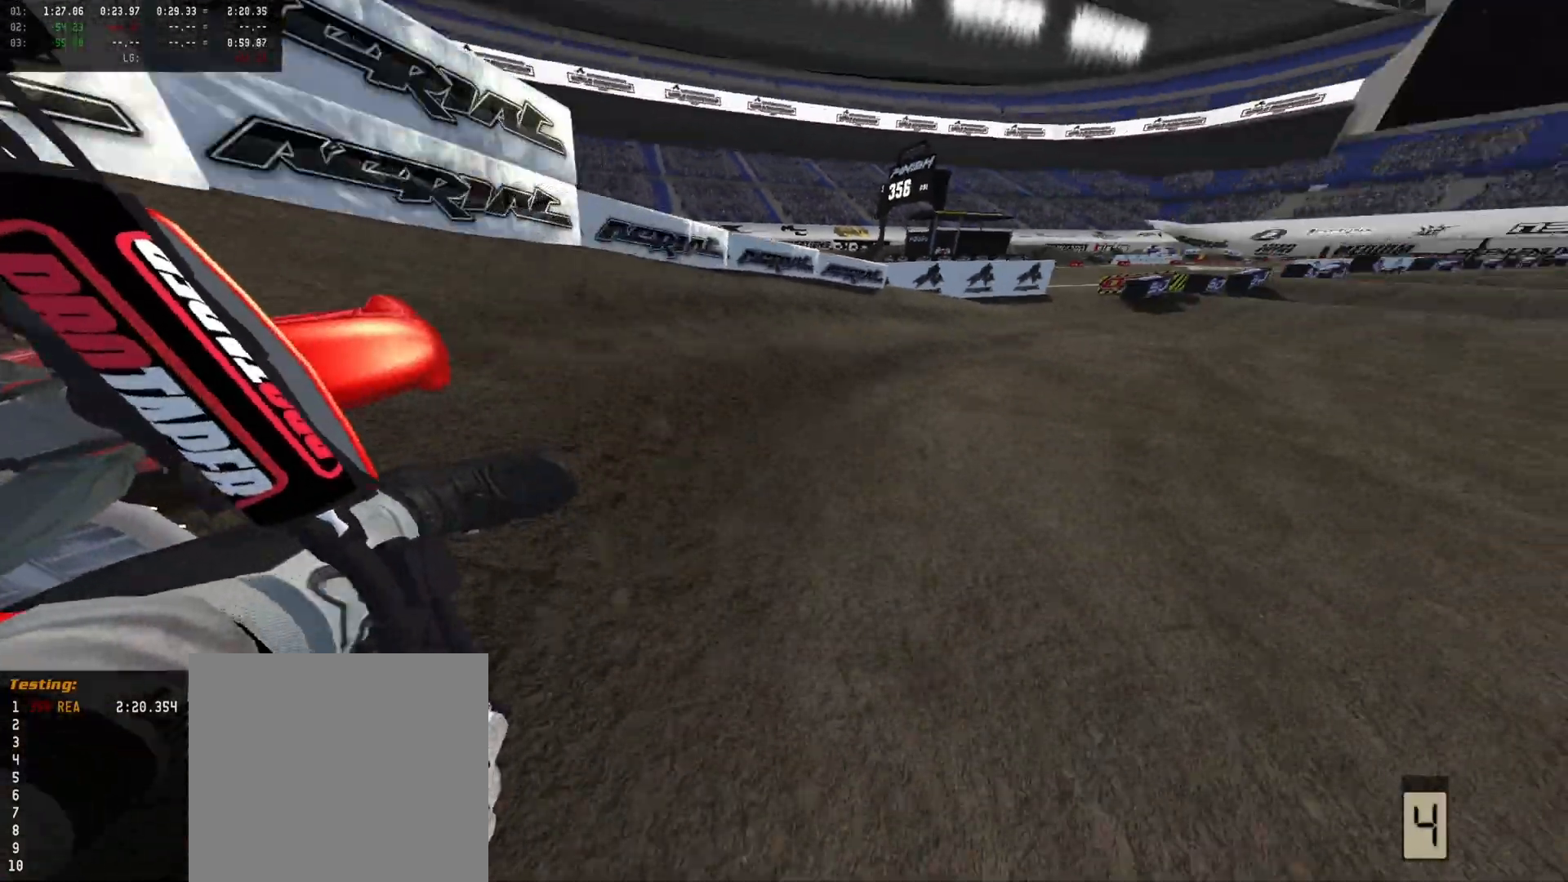
{"buttons": ["R2"], "left_stick": "center", "right_stick": "center", "events": [[333, "left_stick", "right"], [500, "left_stick", "center"]]}
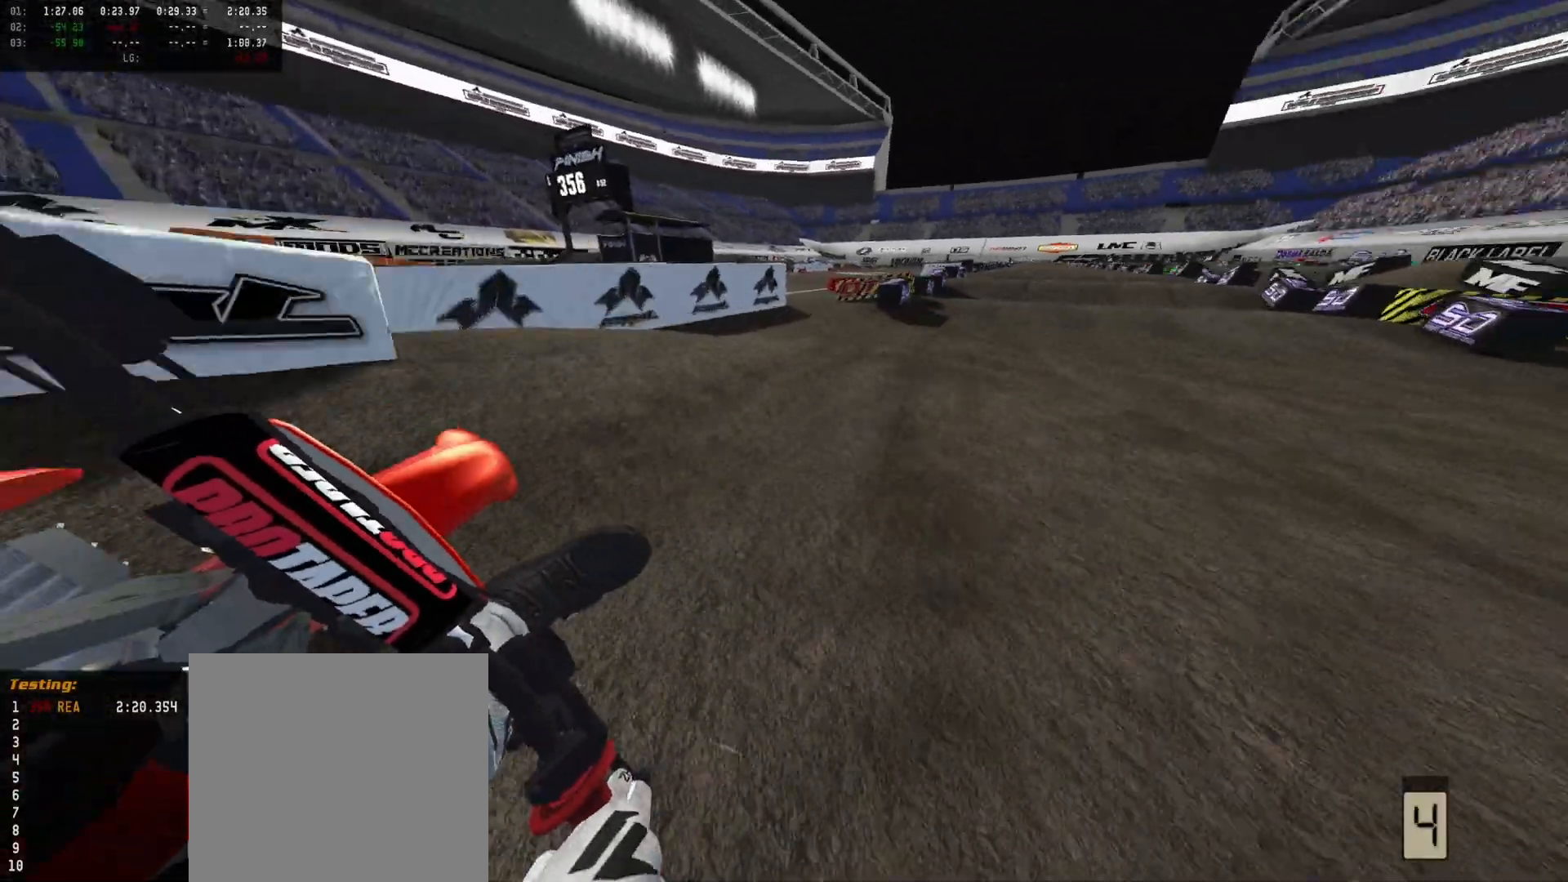
{"buttons": ["R2"], "left_stick": "center", "right_stick": "down-left", "events": [[200, "R2", "up"], [200, "left_stick", "right"], [200, "right_stick", "down-left"], [300, "left_stick", "left"], [400, "R2", "down"], [467, "left_stick", "center"]]}
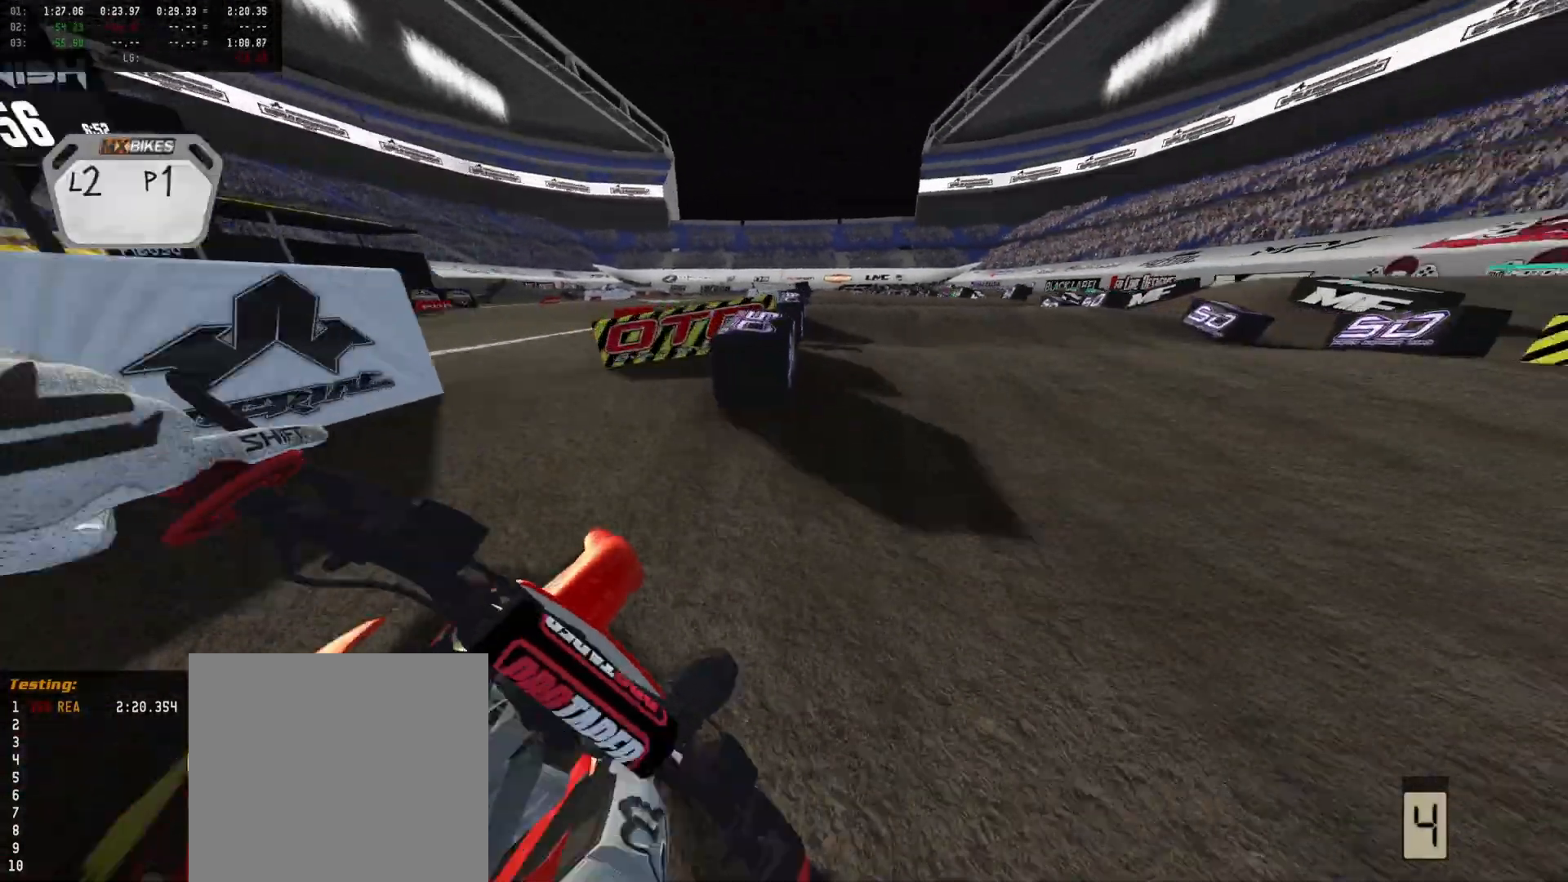
{"buttons": ["R2"], "left_stick": "left", "right_stick": "center", "events": [[133, "DPAD_DOWN", "down"], [133, "left_stick", "left"], [200, "left_stick", "center"], [267, "DPAD_DOWN", "up"], [267, "R2", "up"], [267, "right_stick", "center"], [400, "R2", "down"], [500, "left_stick", "left"]]}
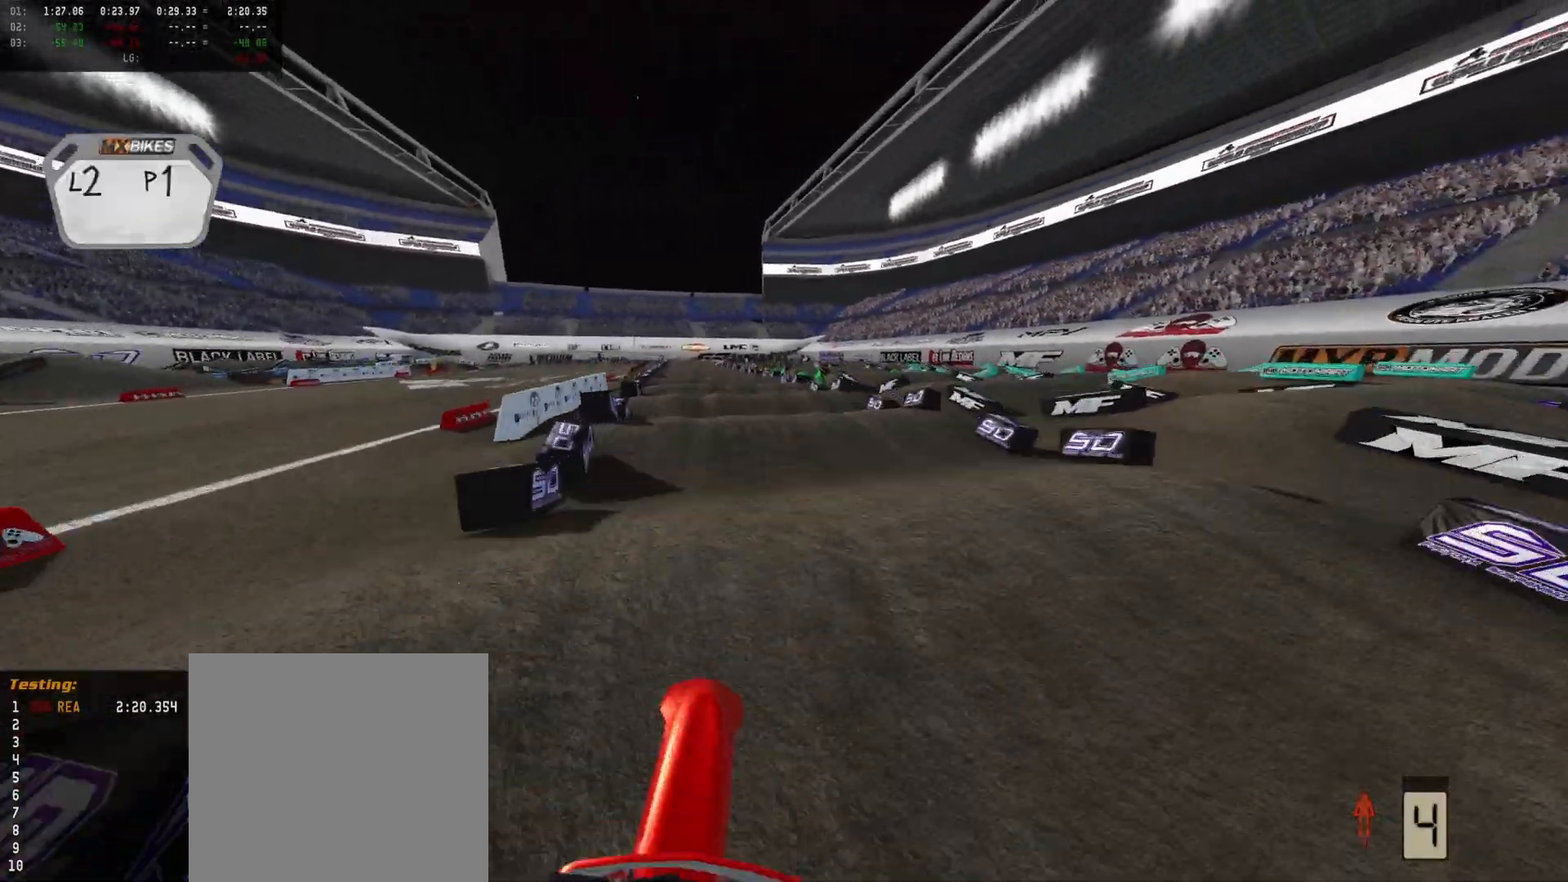
{"buttons": ["R2"], "left_stick": "center", "right_stick": "down", "events": [[200, "R2", "up"], [267, "R2", "down"], [267, "right_stick", "down"], [433, "left_stick", "center"]]}
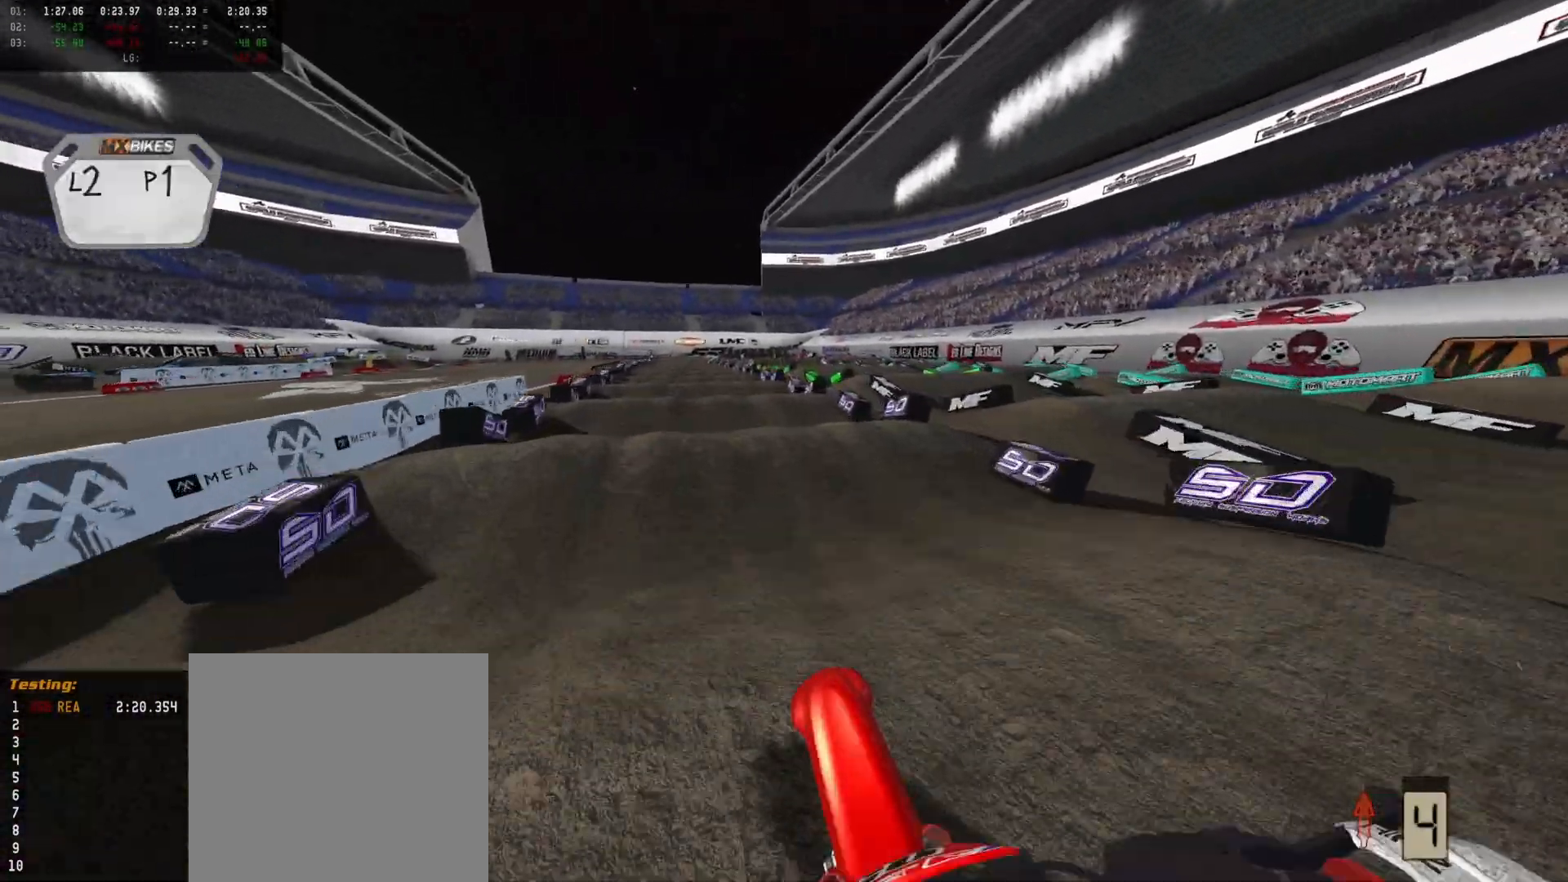
{"buttons": ["R2"], "left_stick": "center", "right_stick": "center", "events": [[267, "left_stick", "left"], [367, "left_stick", "center"], [467, "right_stick", "center"]]}
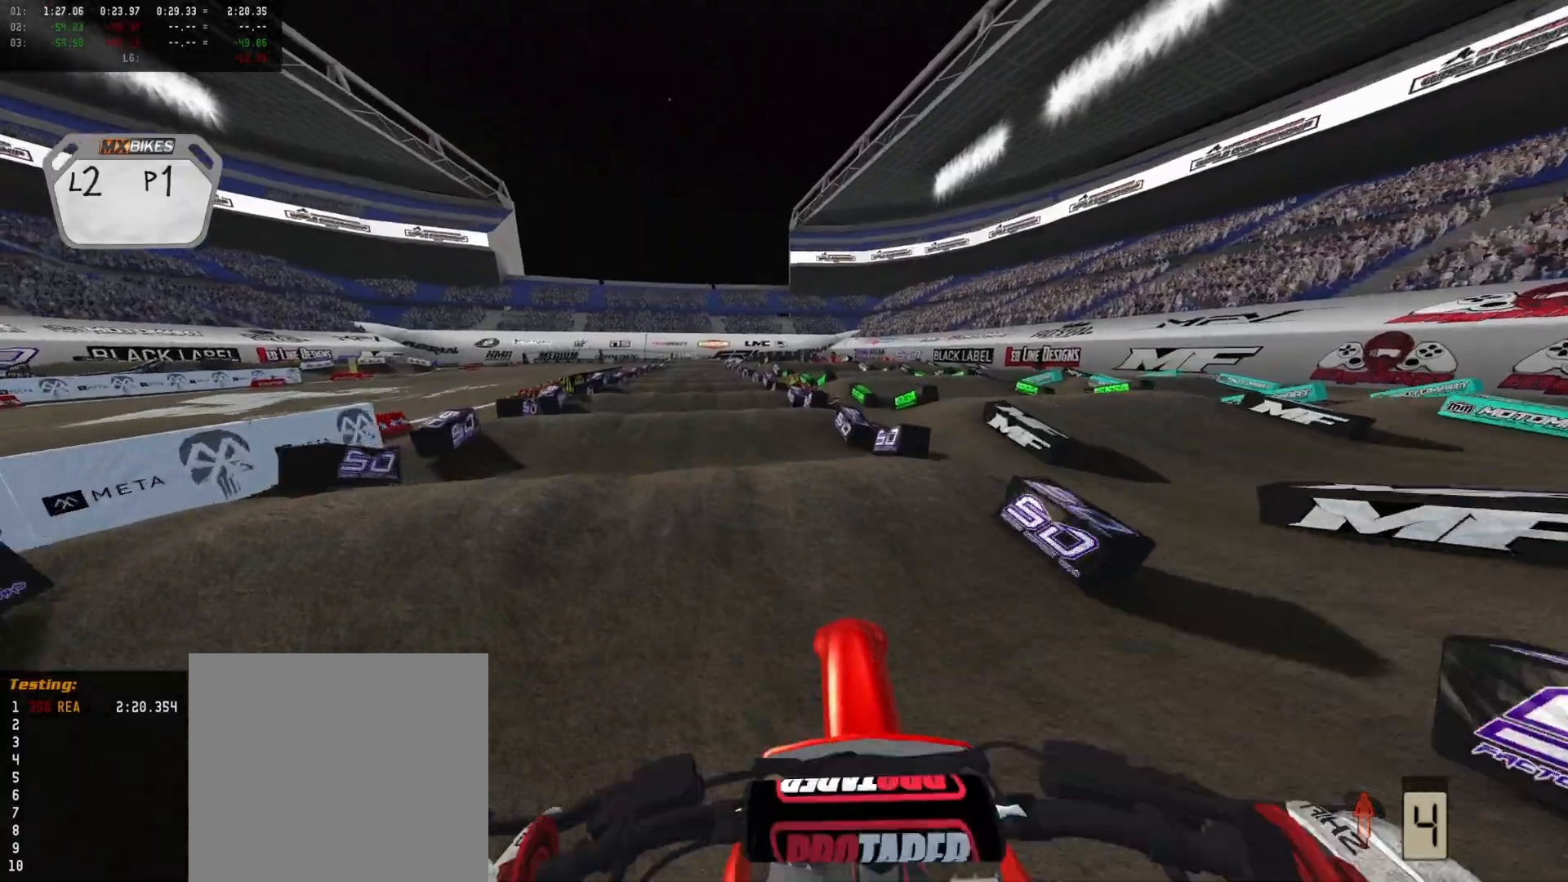
{"buttons": ["R2"], "left_stick": "center", "right_stick": "down", "events": [[300, "right_stick", "down"], [367, "left_stick", "left"], [433, "left_stick", "center"]]}
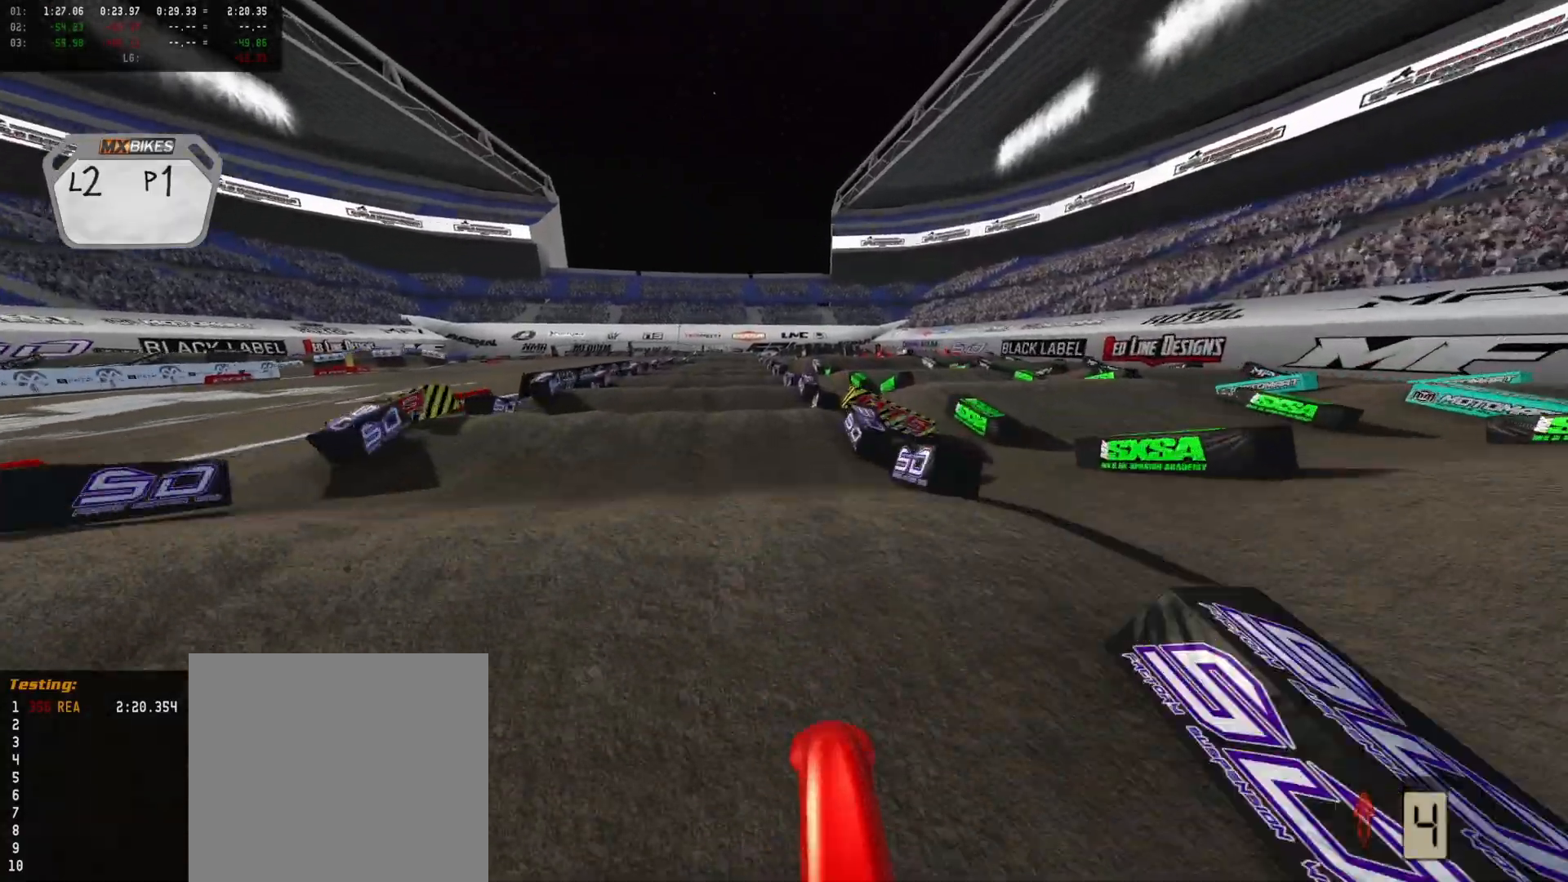
{"buttons": ["R2"], "left_stick": "center", "right_stick": "center", "events": [[67, "right_stick", "center"]]}